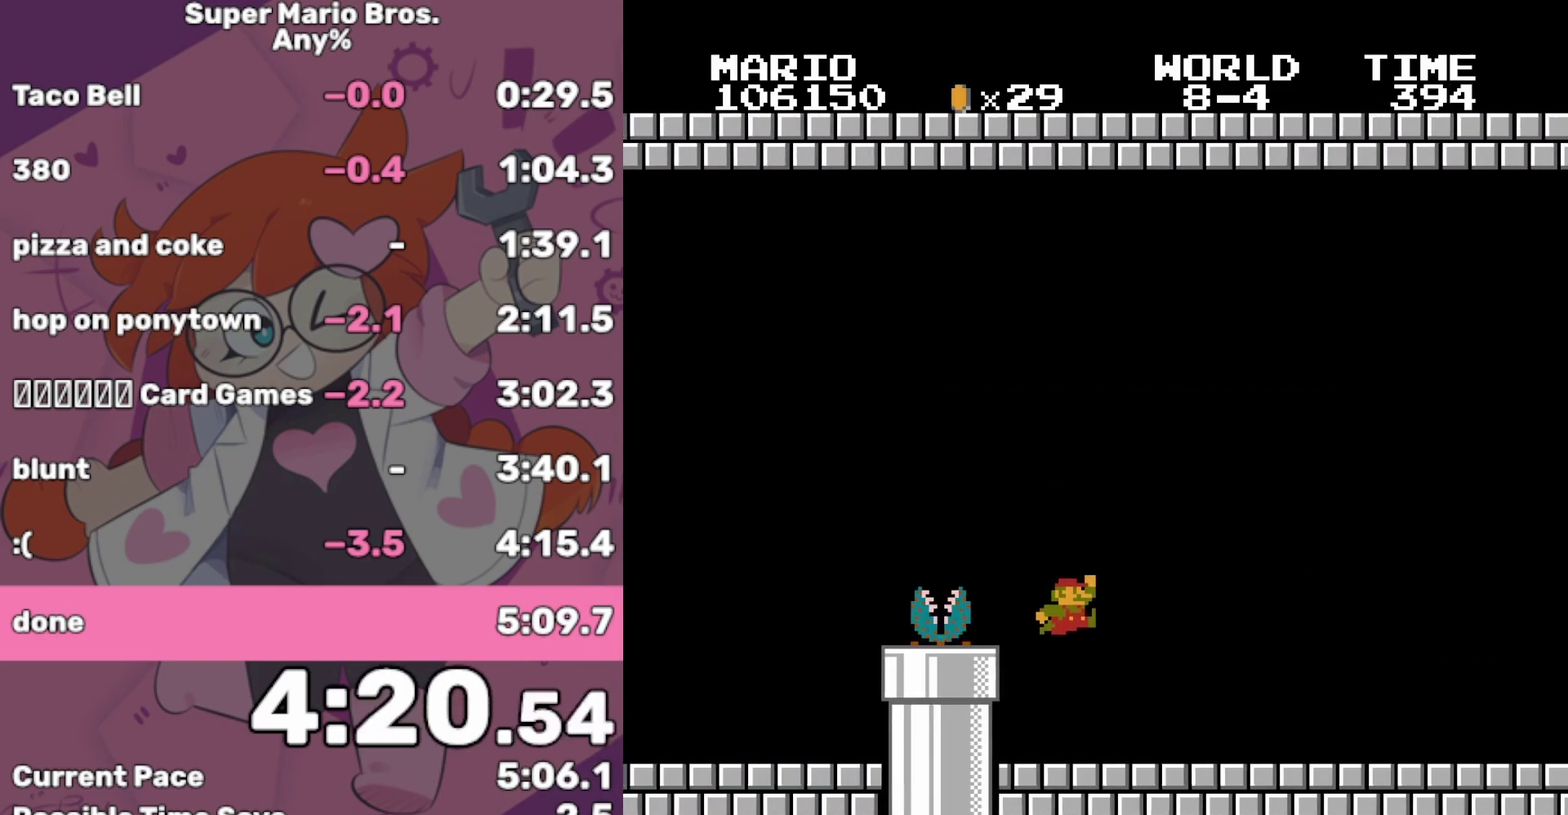
Gameplay with a controller (Nintendo layout); each line is a JSON object with the inputs held at the frame after it. "events" lists button and stick changes between this image and that frame as [ms after this image, input, new state], when the widget could be followed in between. Not read: L3 R3.
{"buttons": ["B", "DPAD_RIGHT"], "events": []}
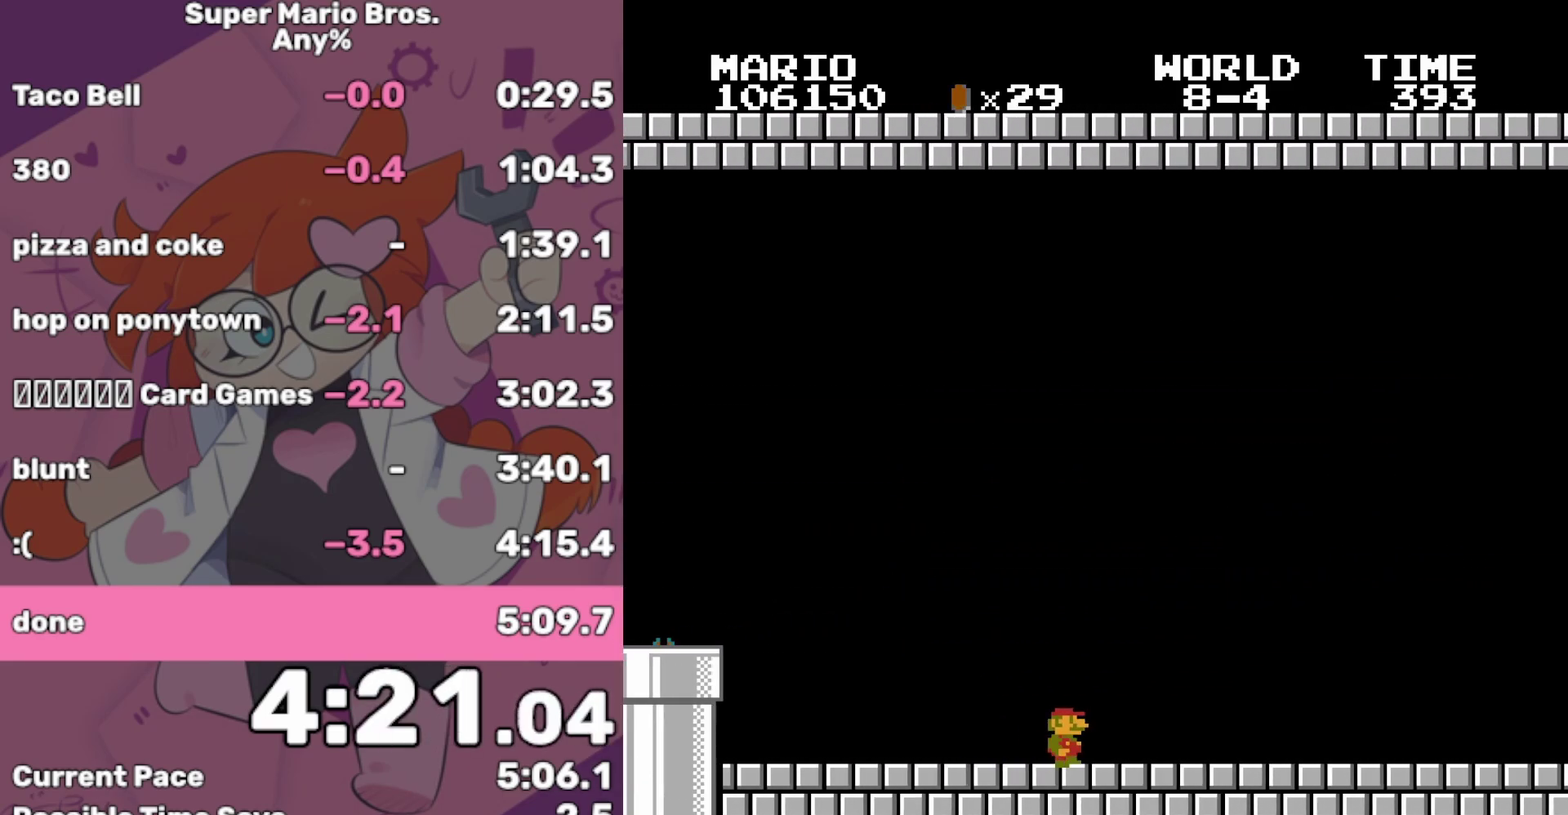
{"buttons": ["B", "DPAD_RIGHT"], "events": []}
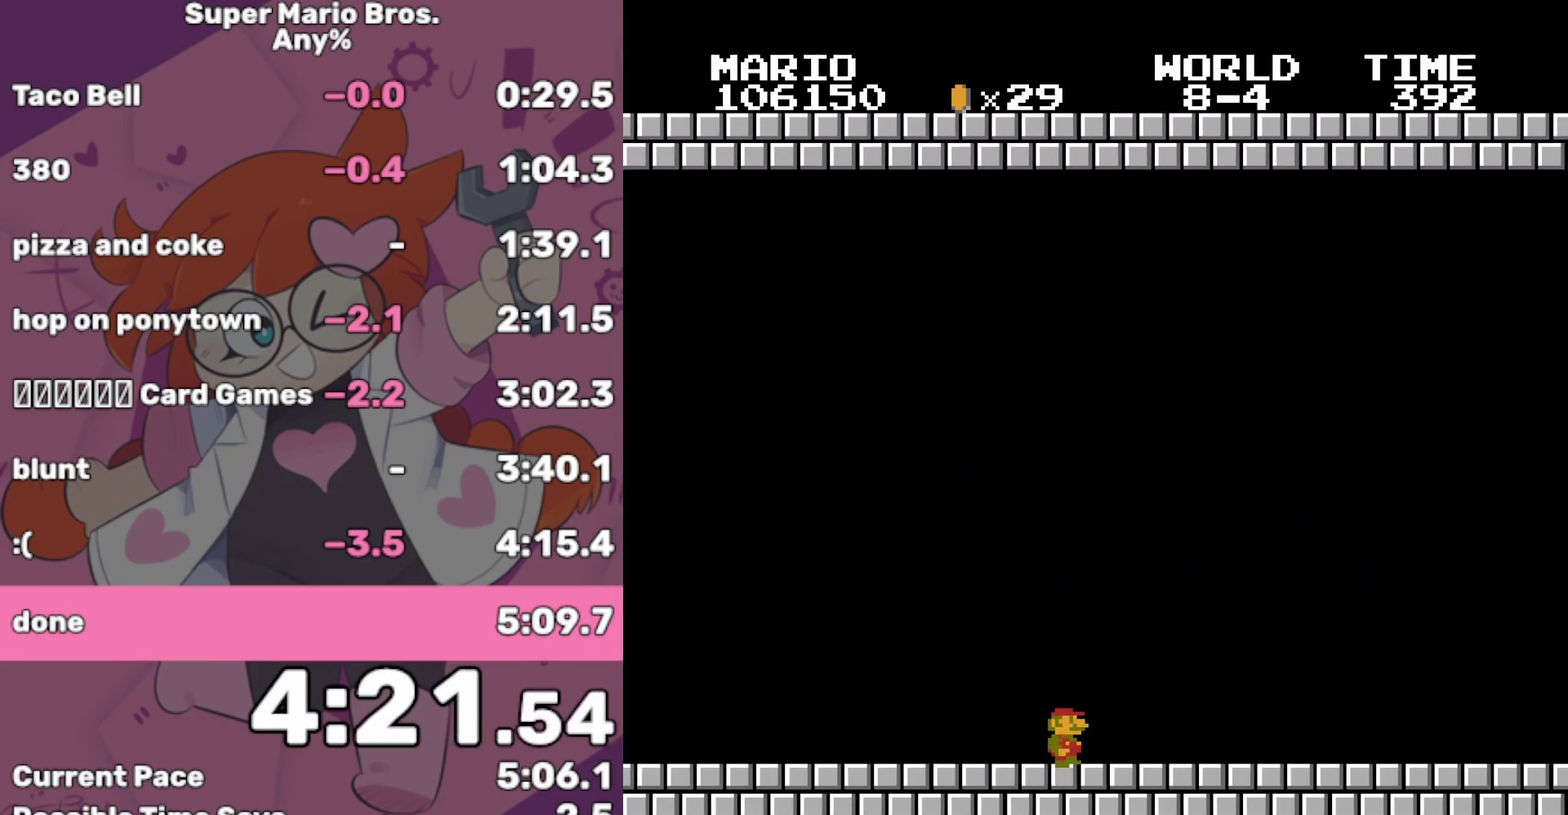
{"buttons": ["B", "DPAD_RIGHT"], "events": []}
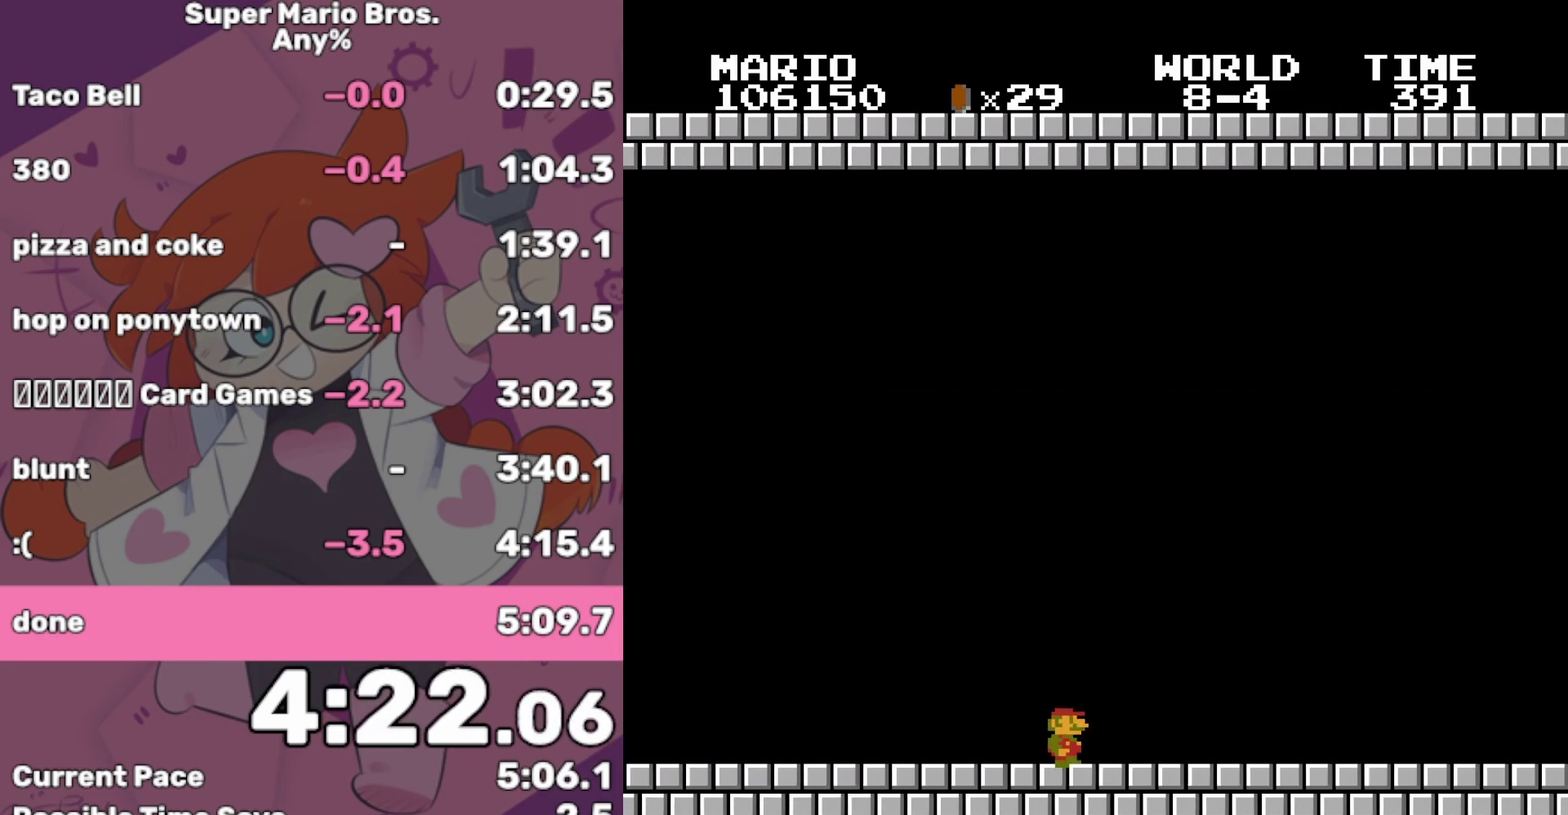
{"buttons": ["B", "DPAD_RIGHT"], "events": []}
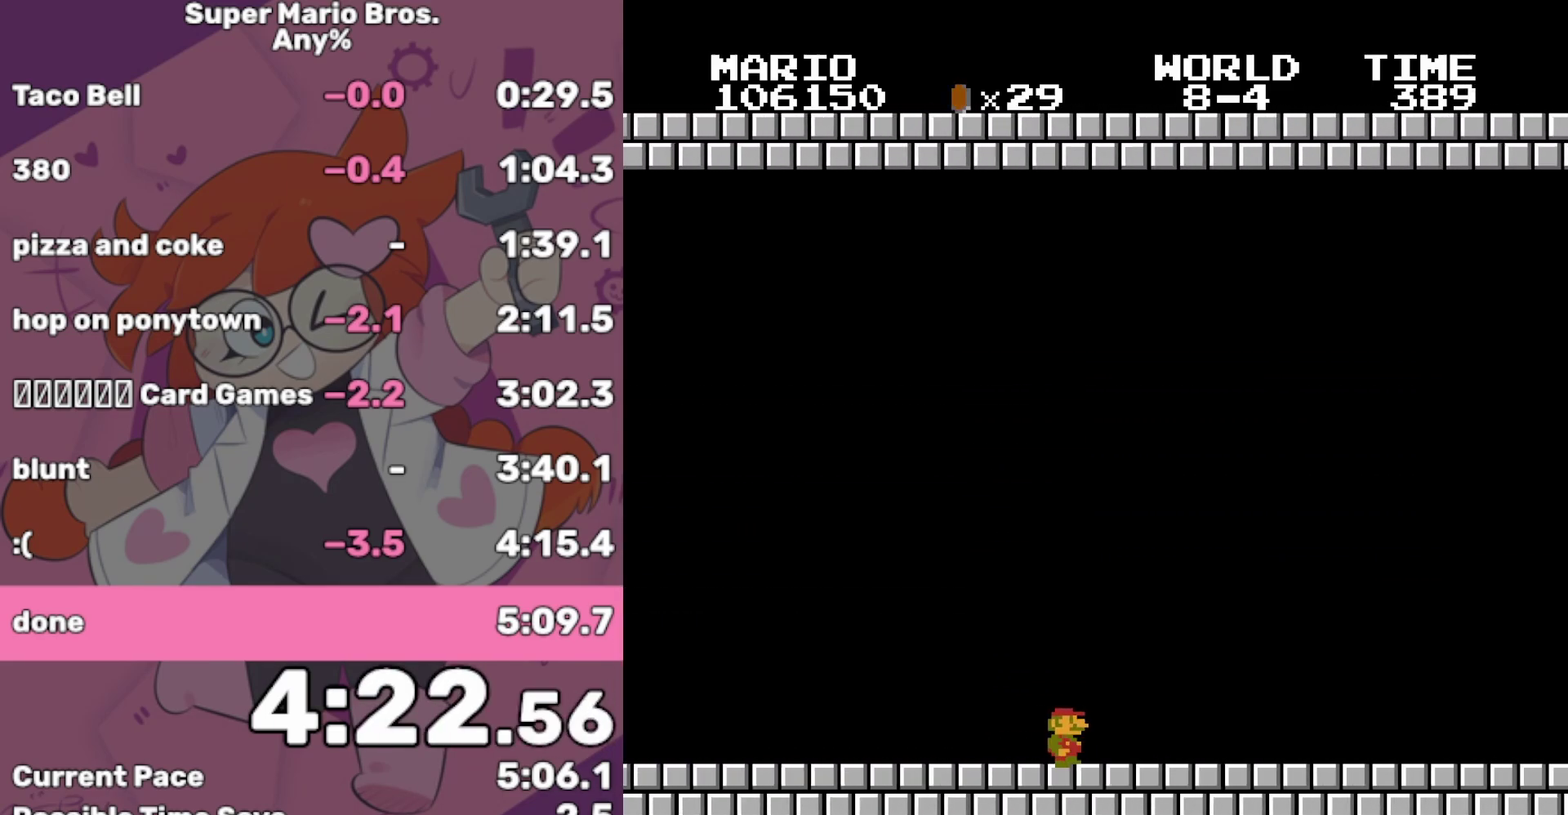
{"buttons": ["B", "DPAD_RIGHT"], "events": []}
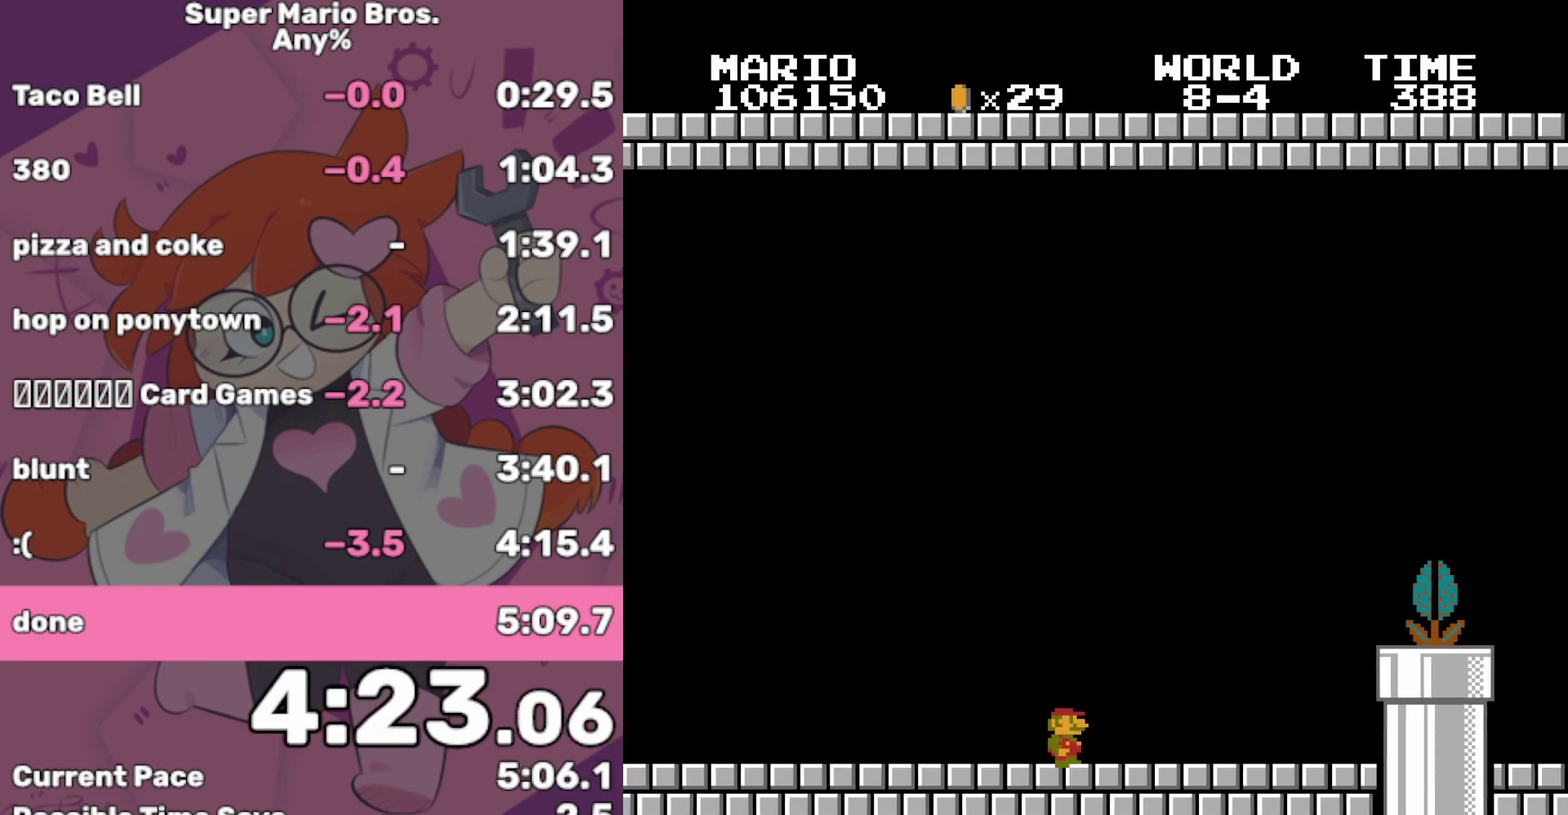
{"buttons": ["A", "B", "DPAD_RIGHT"], "events": [[300, "A", "down"]]}
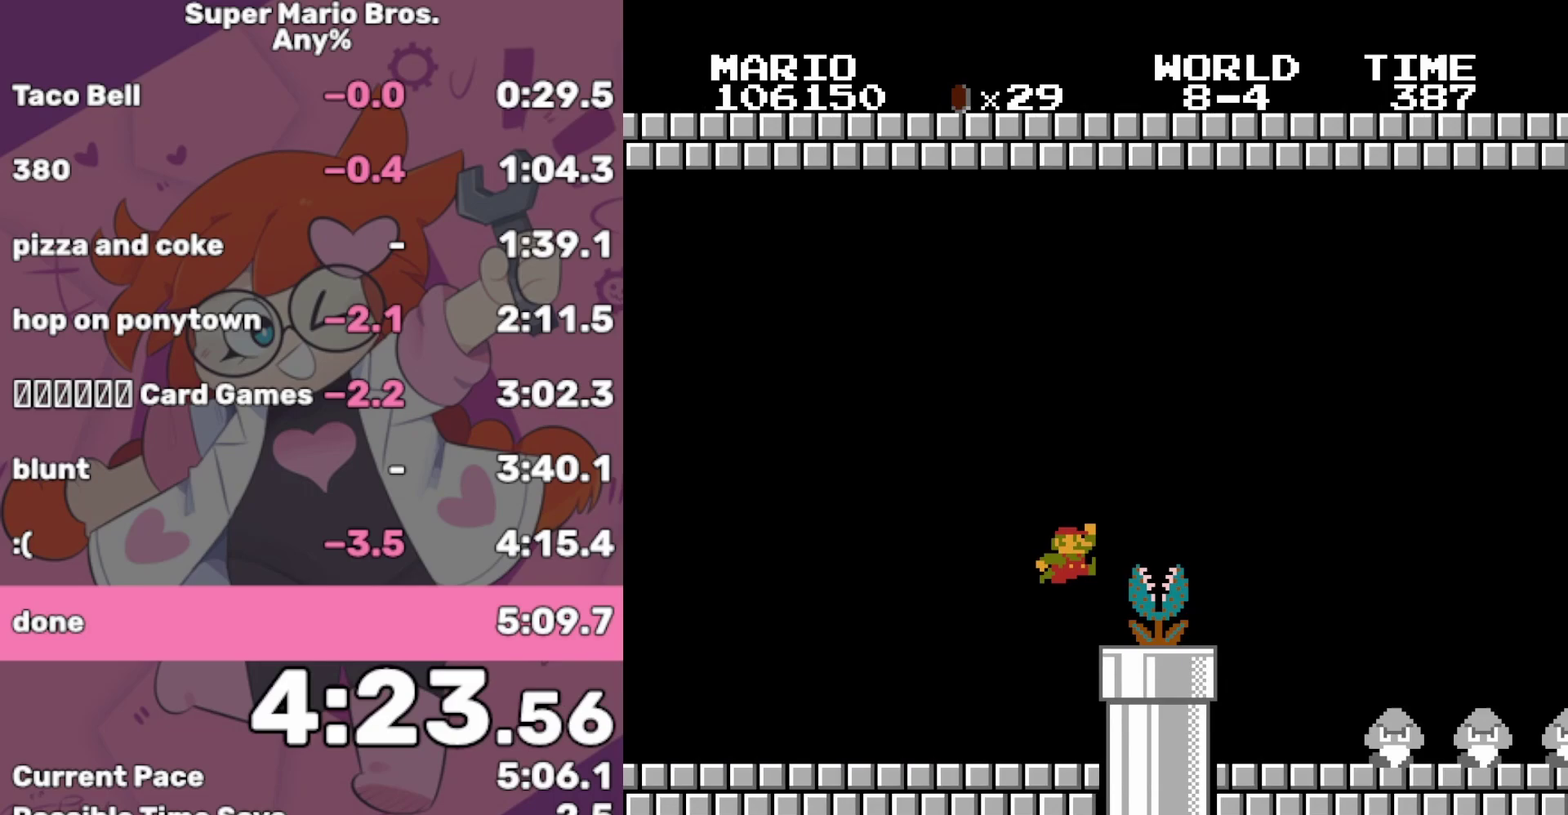
{"buttons": ["B", "DPAD_RIGHT"], "events": [[250, "A", "up"]]}
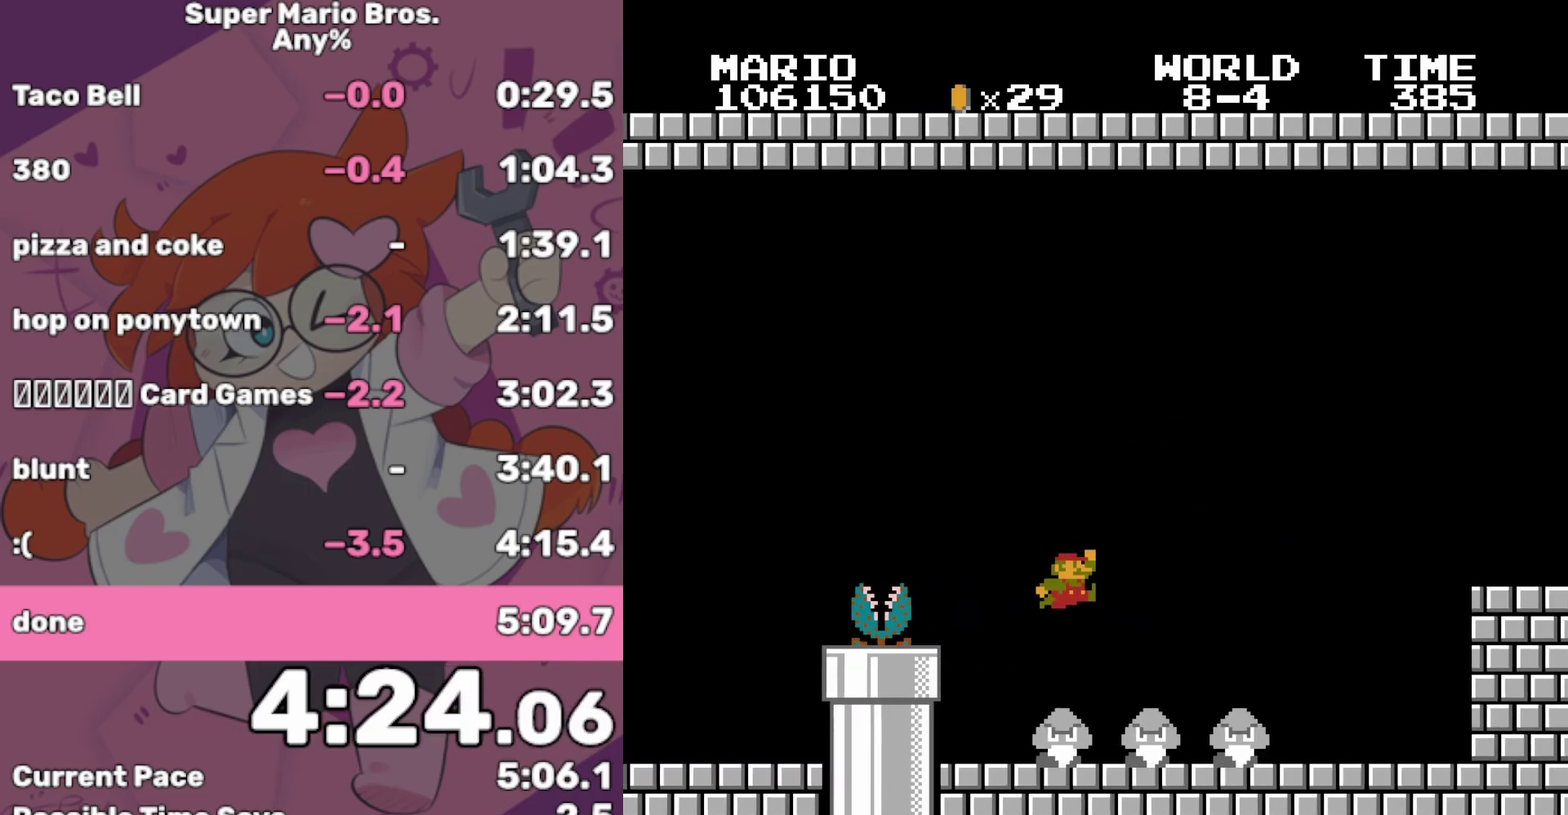
{"buttons": ["A", "B", "DPAD_RIGHT"], "events": [[467, "A", "down"]]}
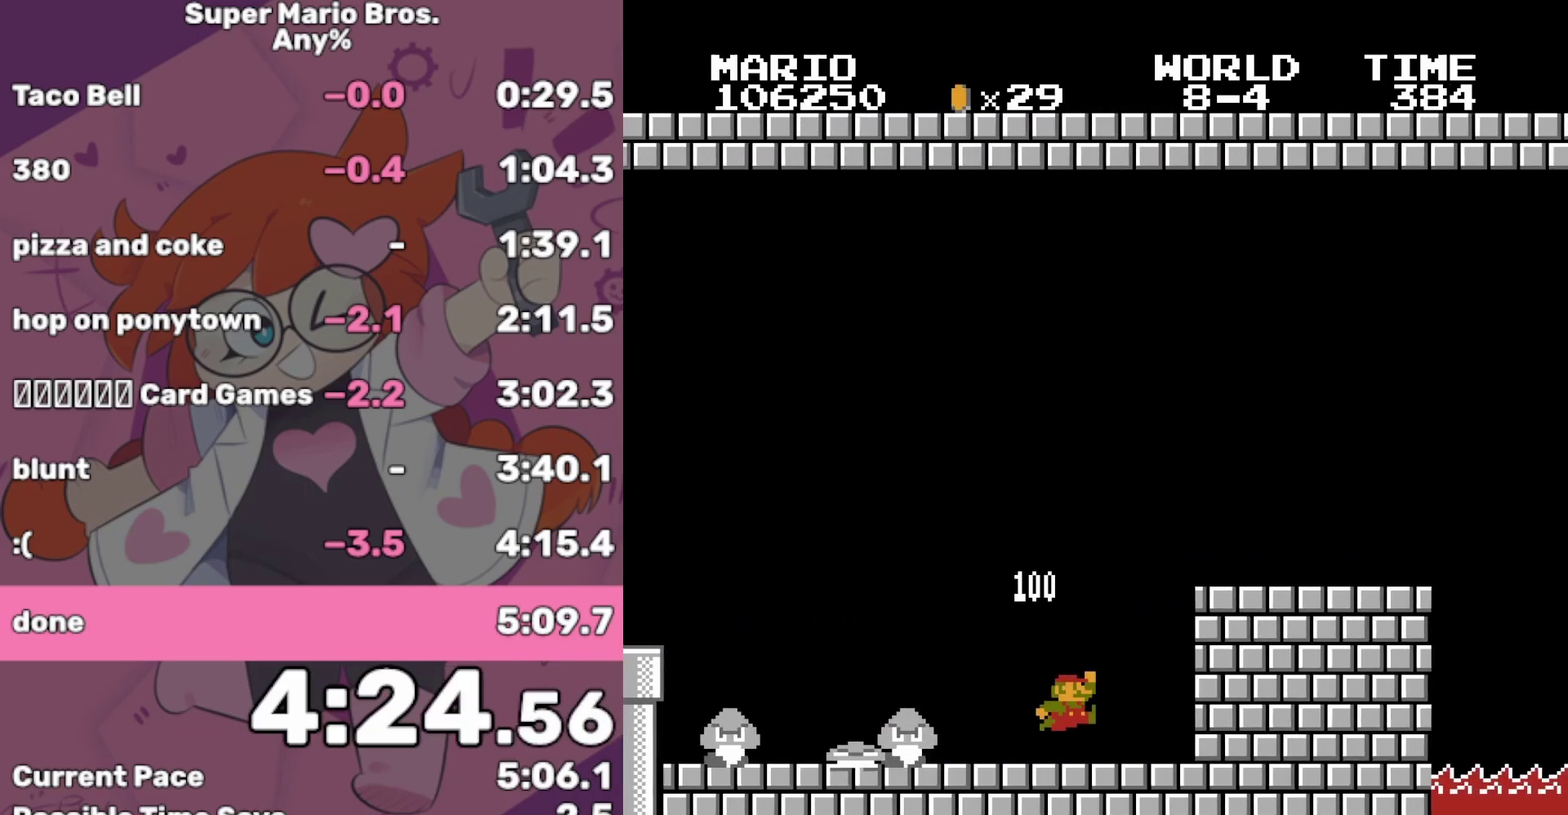
{"buttons": ["B", "DPAD_RIGHT"], "events": [[217, "A", "up"]]}
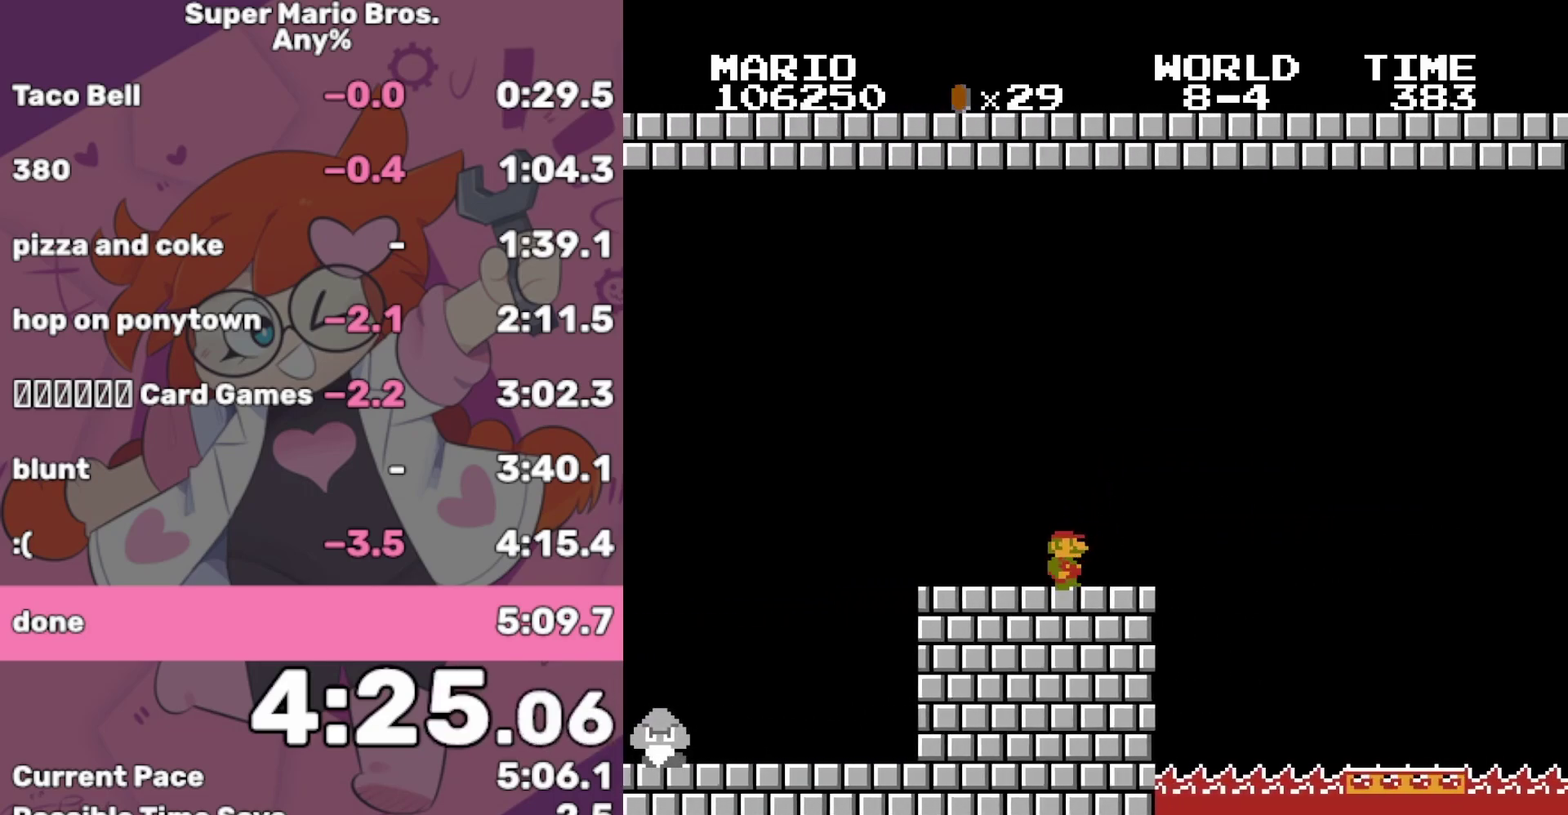
{"buttons": ["A", "B", "DPAD_RIGHT"], "events": [[500, "A", "down"]]}
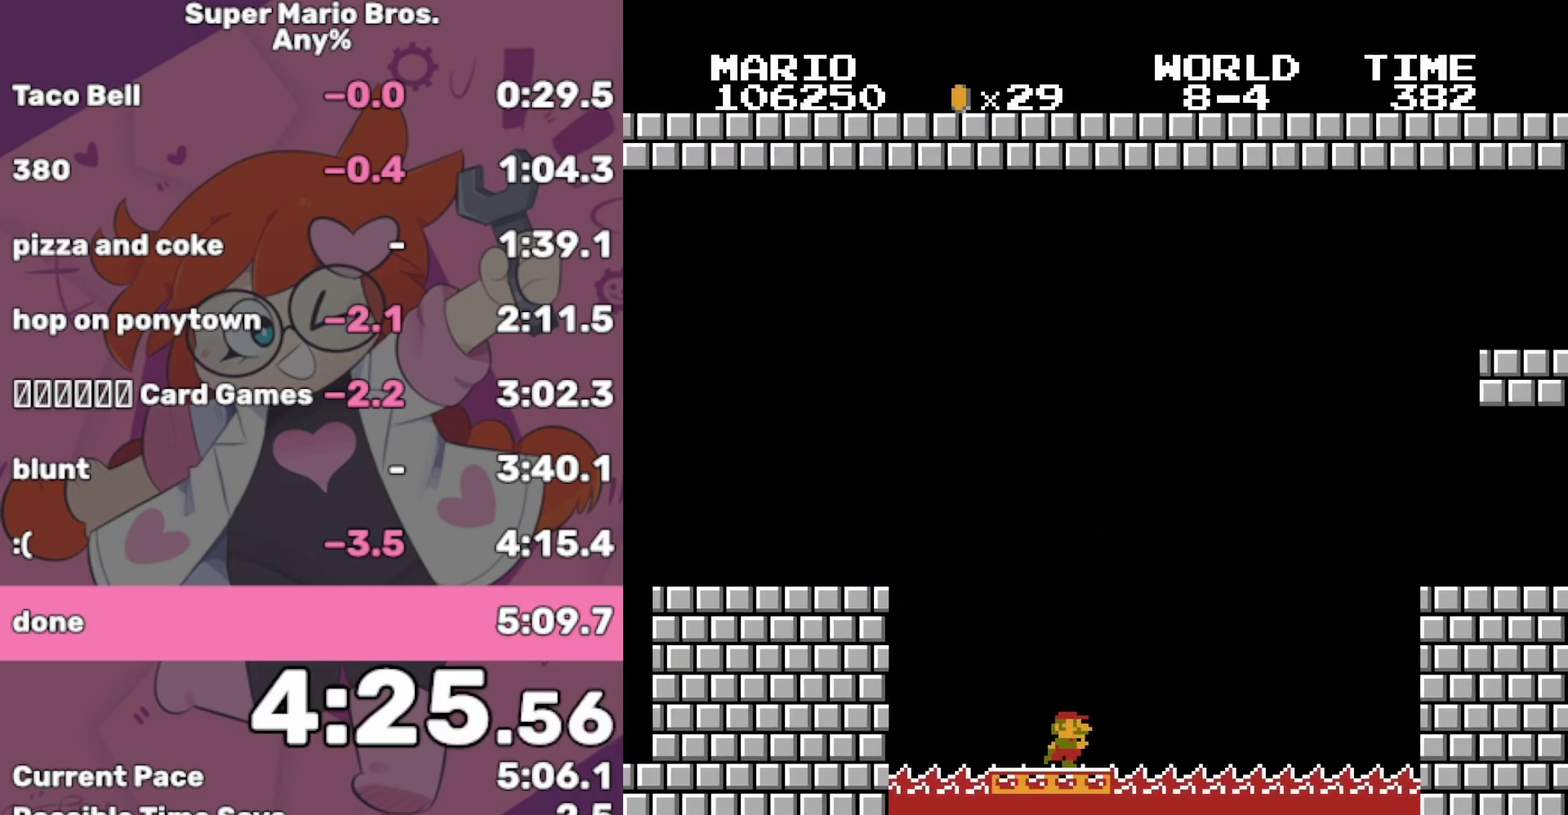
{"buttons": ["B", "DPAD_RIGHT"], "events": [[417, "A", "up"]]}
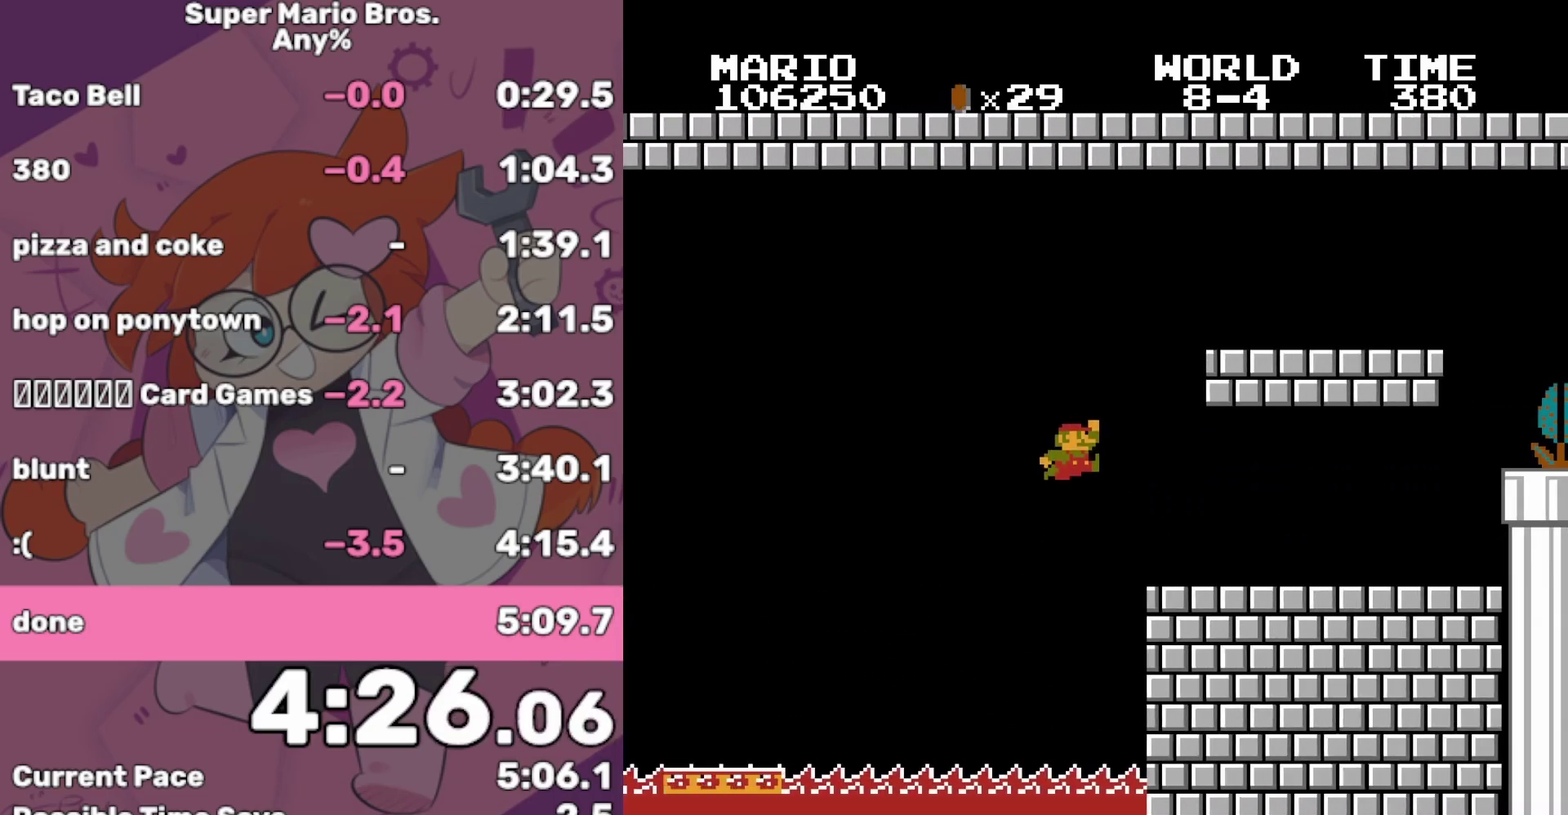
{"buttons": ["B", "DPAD_RIGHT"], "events": []}
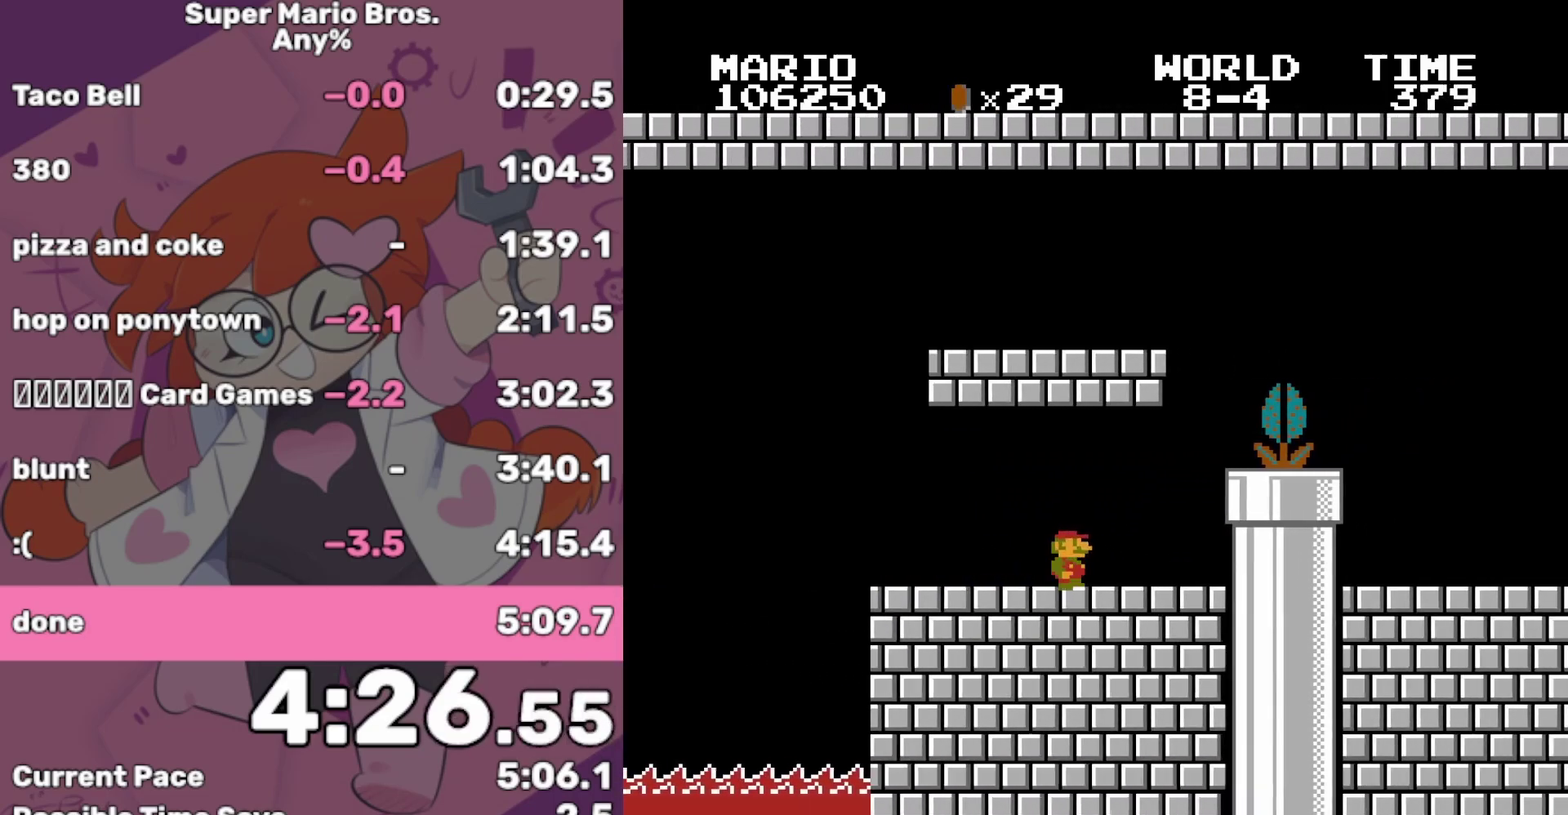
{"buttons": ["B", "DPAD_DOWN"], "events": [[50, "A", "down"], [117, "A", "up"], [200, "DPAD_RIGHT", "up"], [250, "DPAD_DOWN", "down"]]}
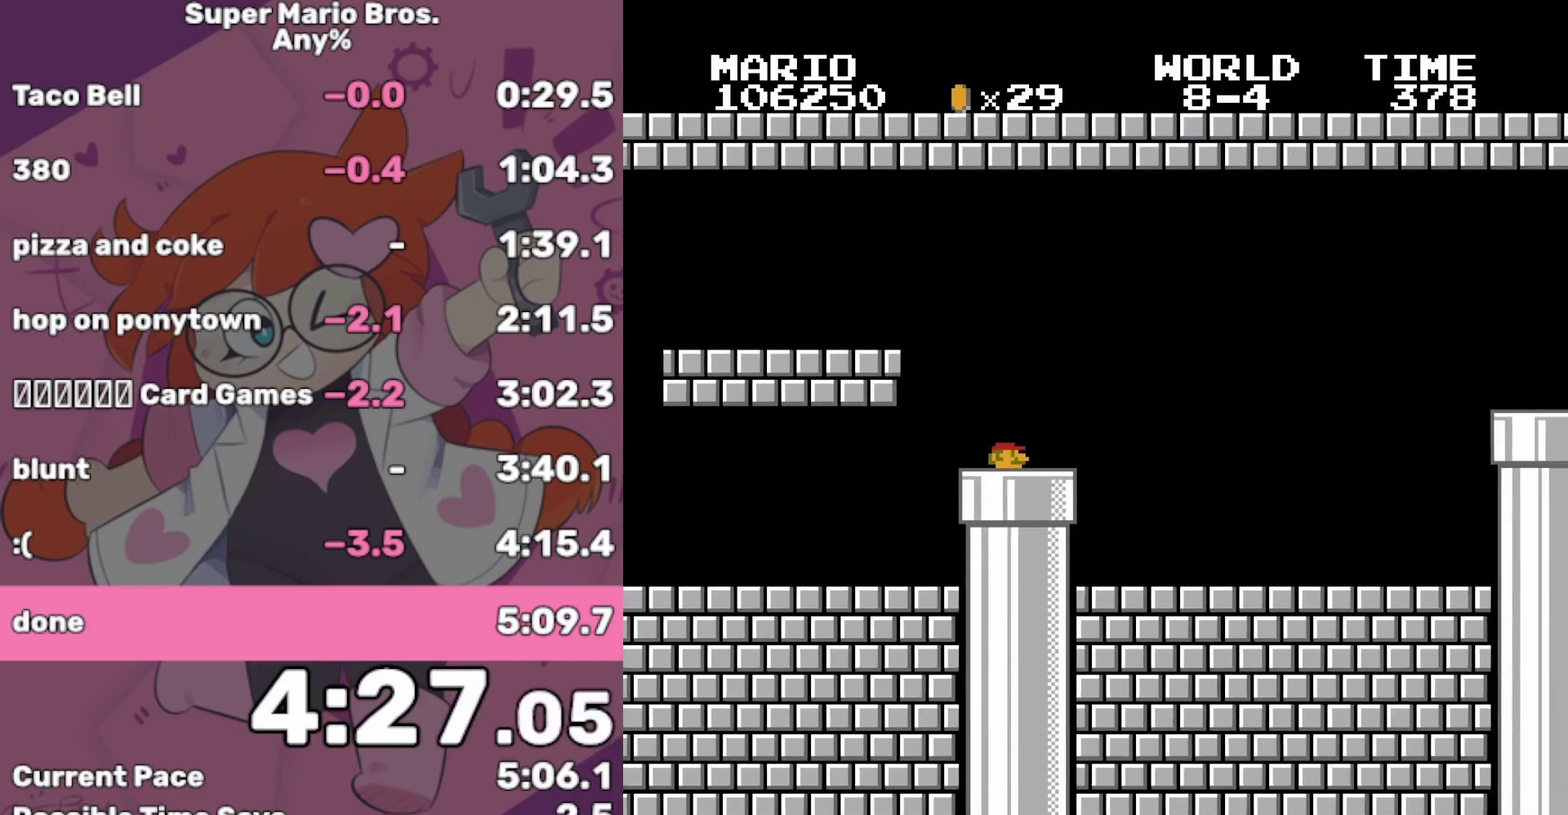
{"buttons": ["DPAD_RIGHT"], "events": [[150, "DPAD_DOWN", "up"], [200, "DPAD_RIGHT", "down"], [217, "B", "up"]]}
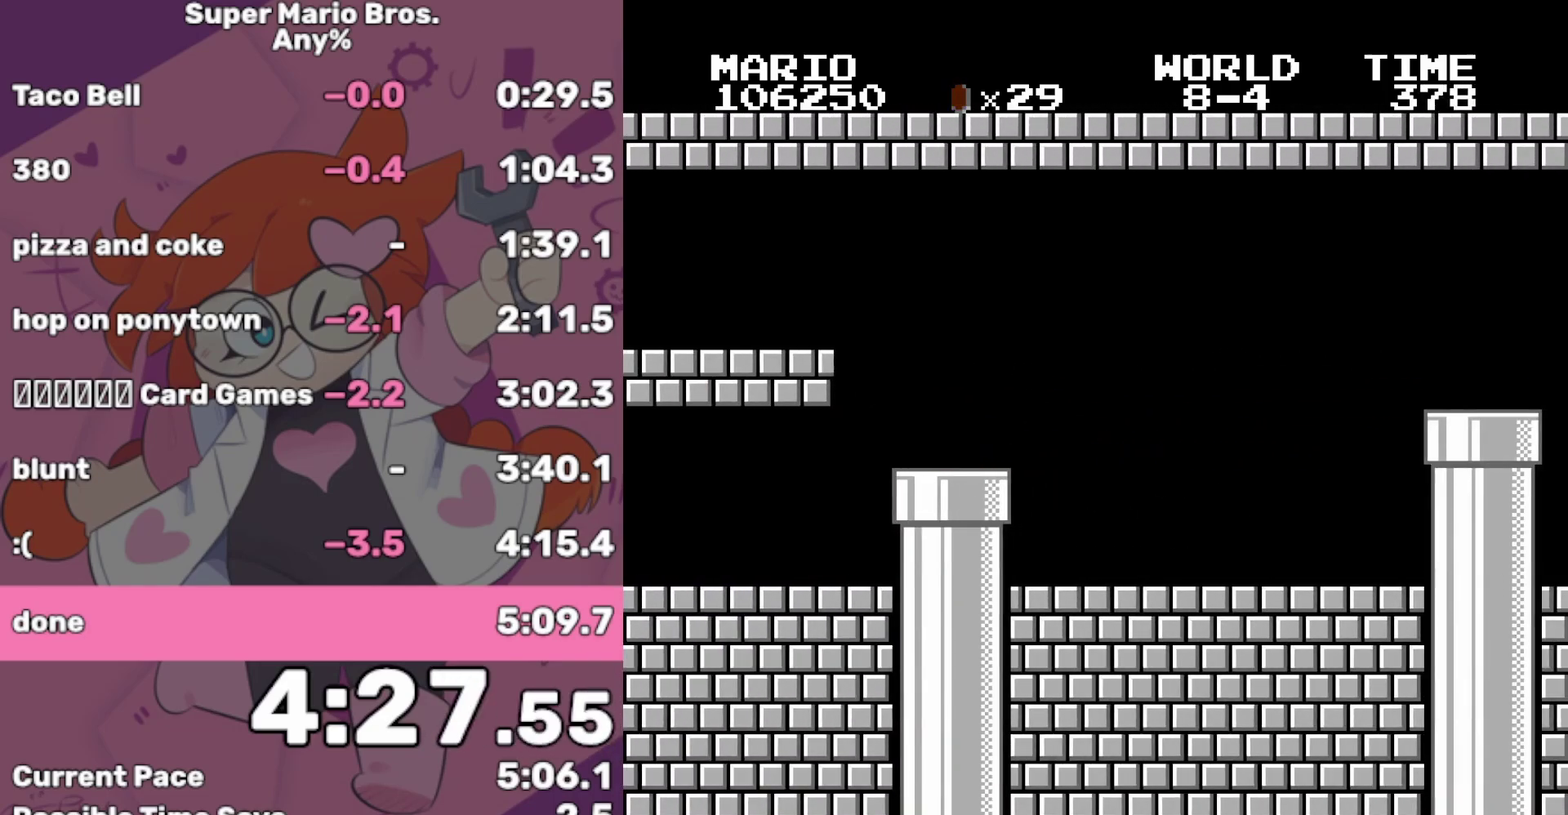
{"buttons": ["DPAD_RIGHT"], "events": []}
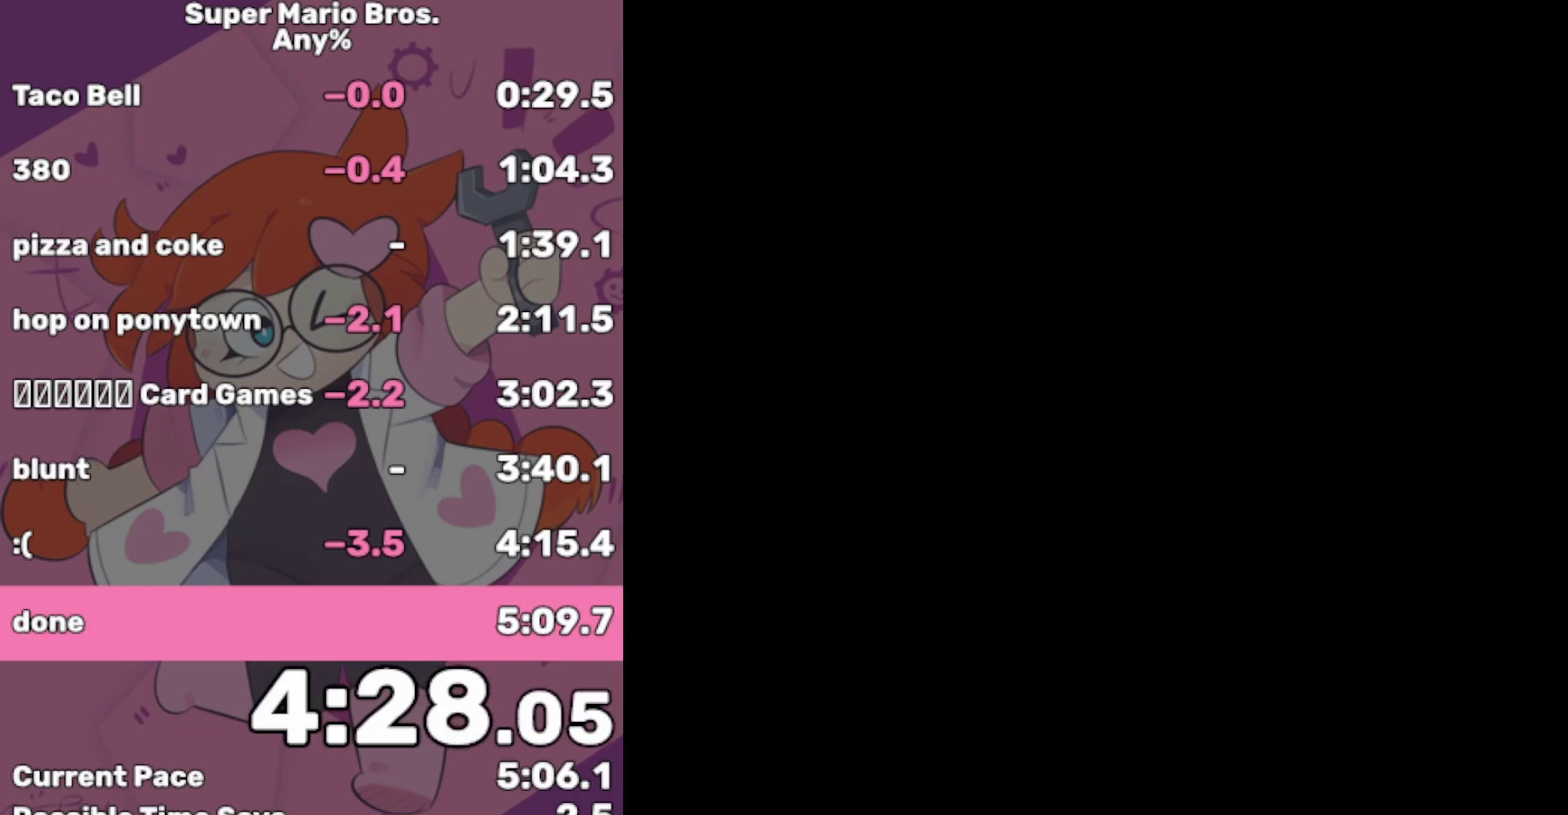
{"buttons": ["DPAD_RIGHT"], "events": []}
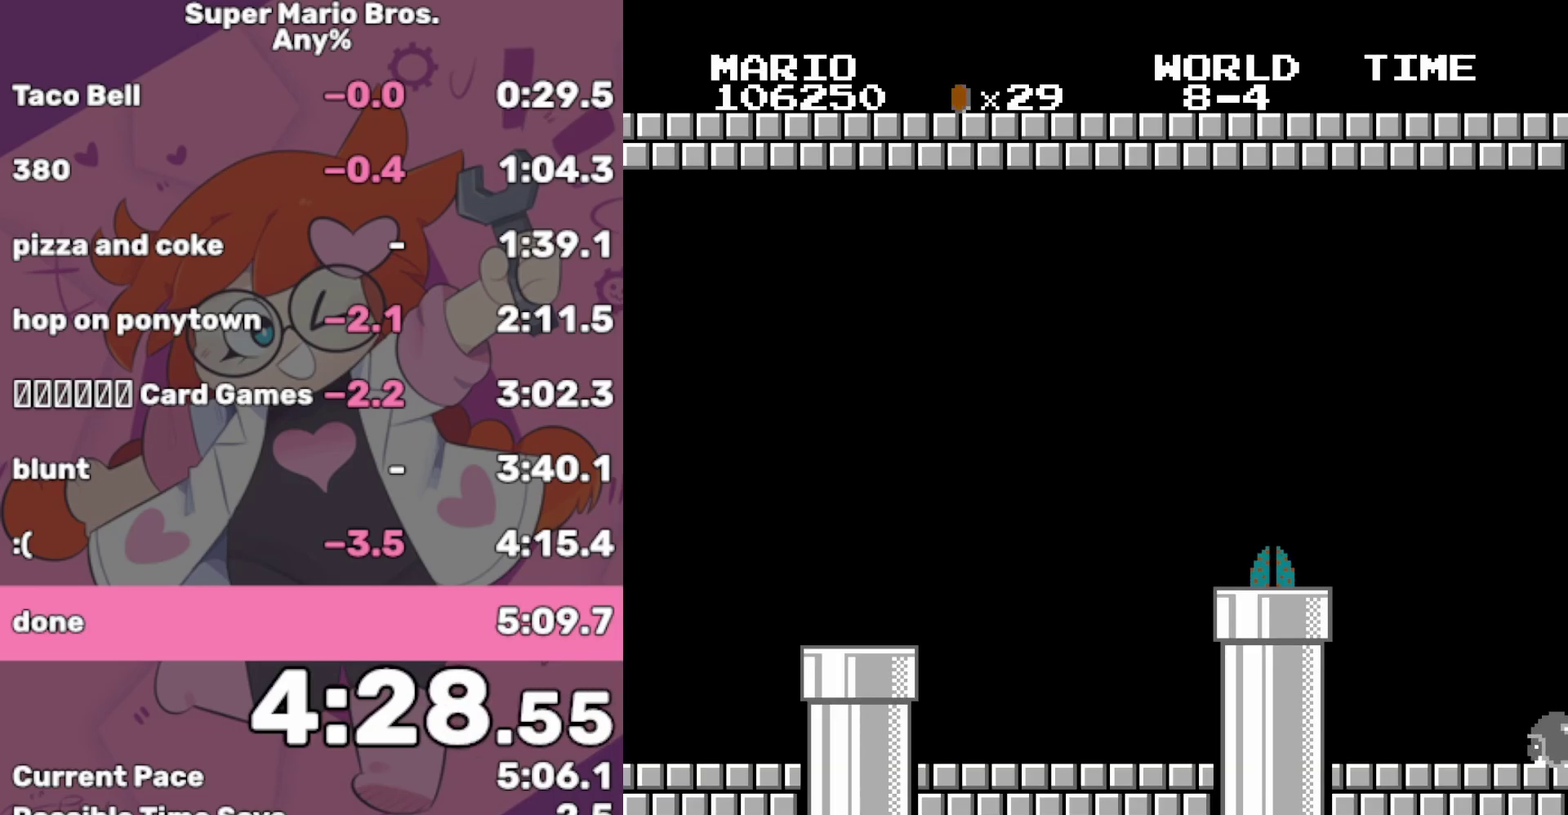
{"buttons": ["DPAD_RIGHT"], "events": []}
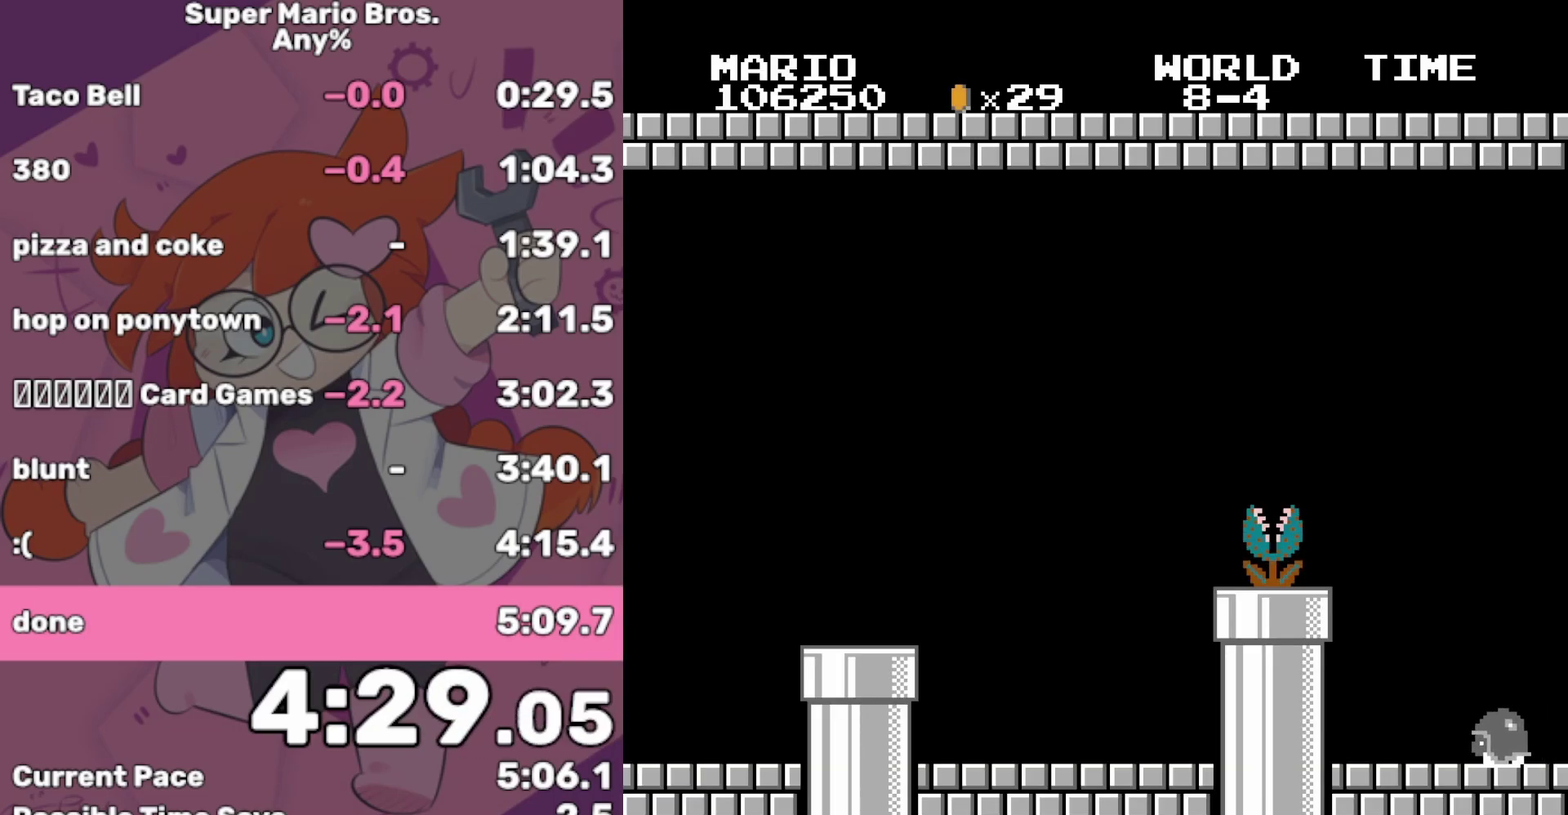
{"buttons": ["DPAD_RIGHT"], "events": []}
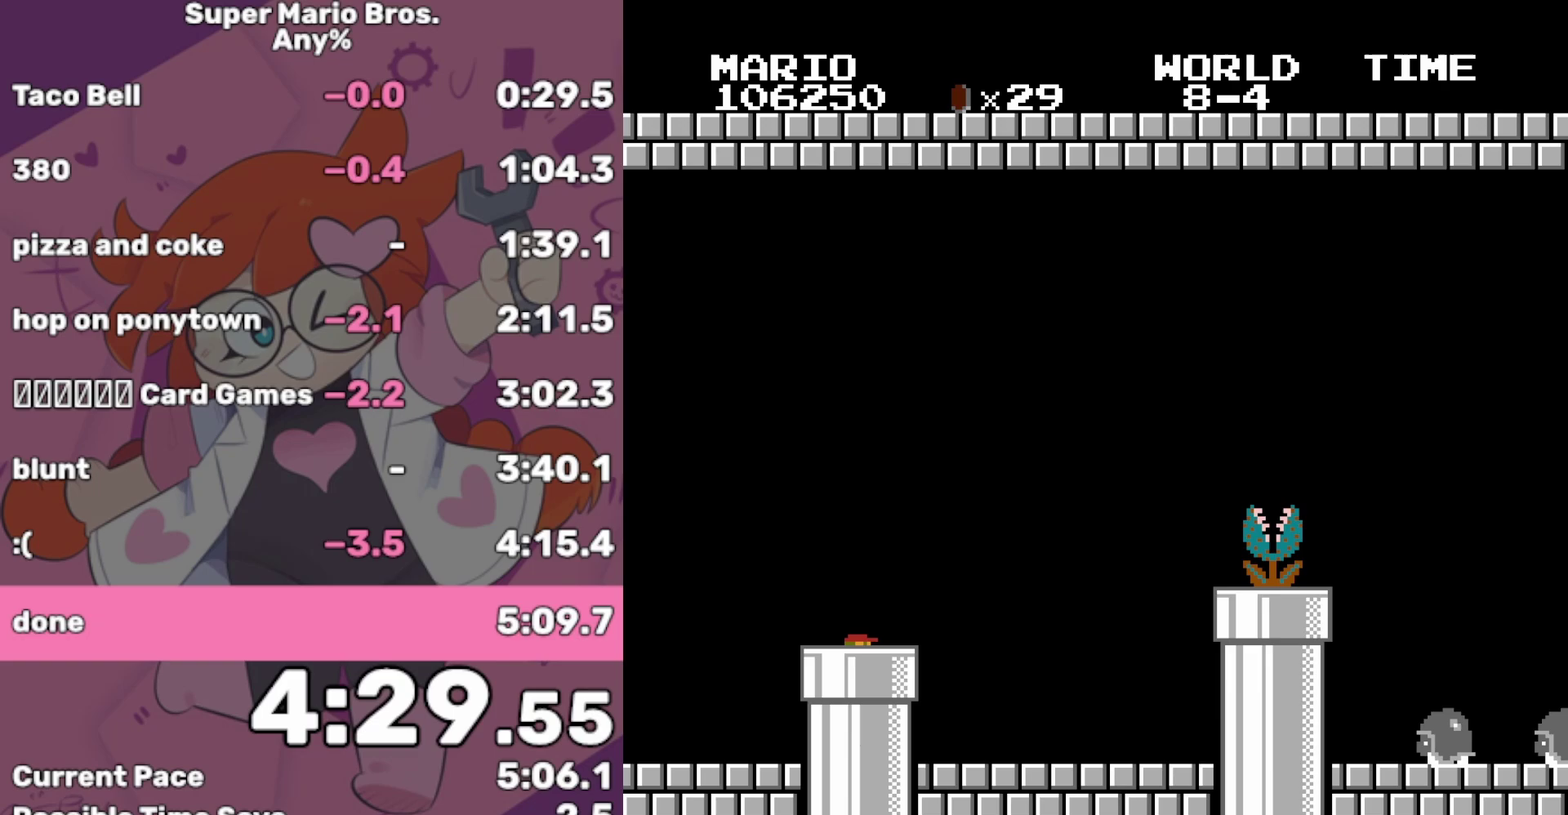
{"buttons": ["DPAD_RIGHT"], "events": []}
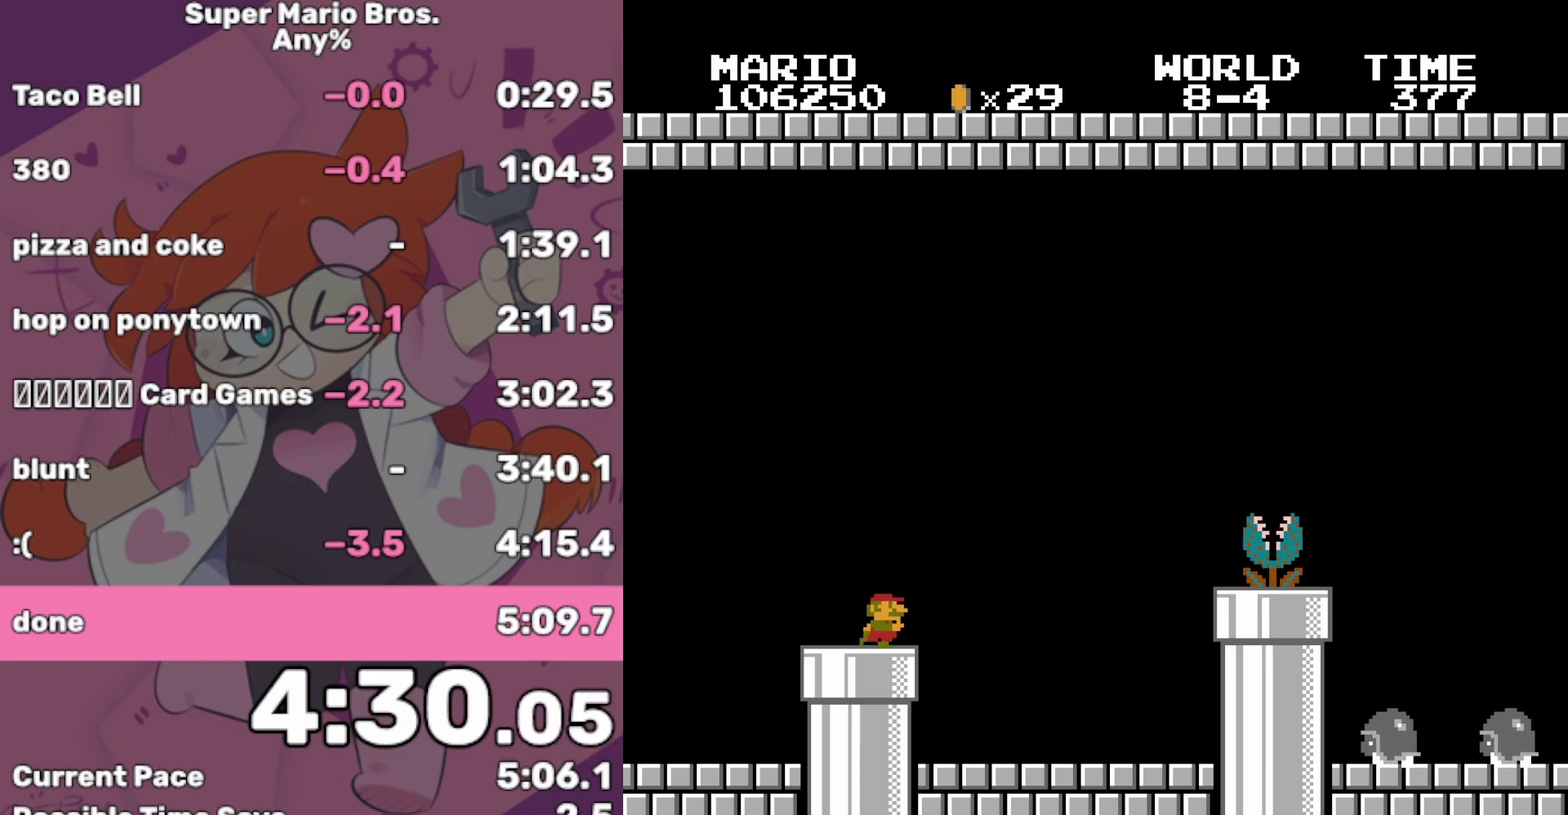
{"buttons": ["B", "DPAD_RIGHT"], "events": [[283, "B", "down"]]}
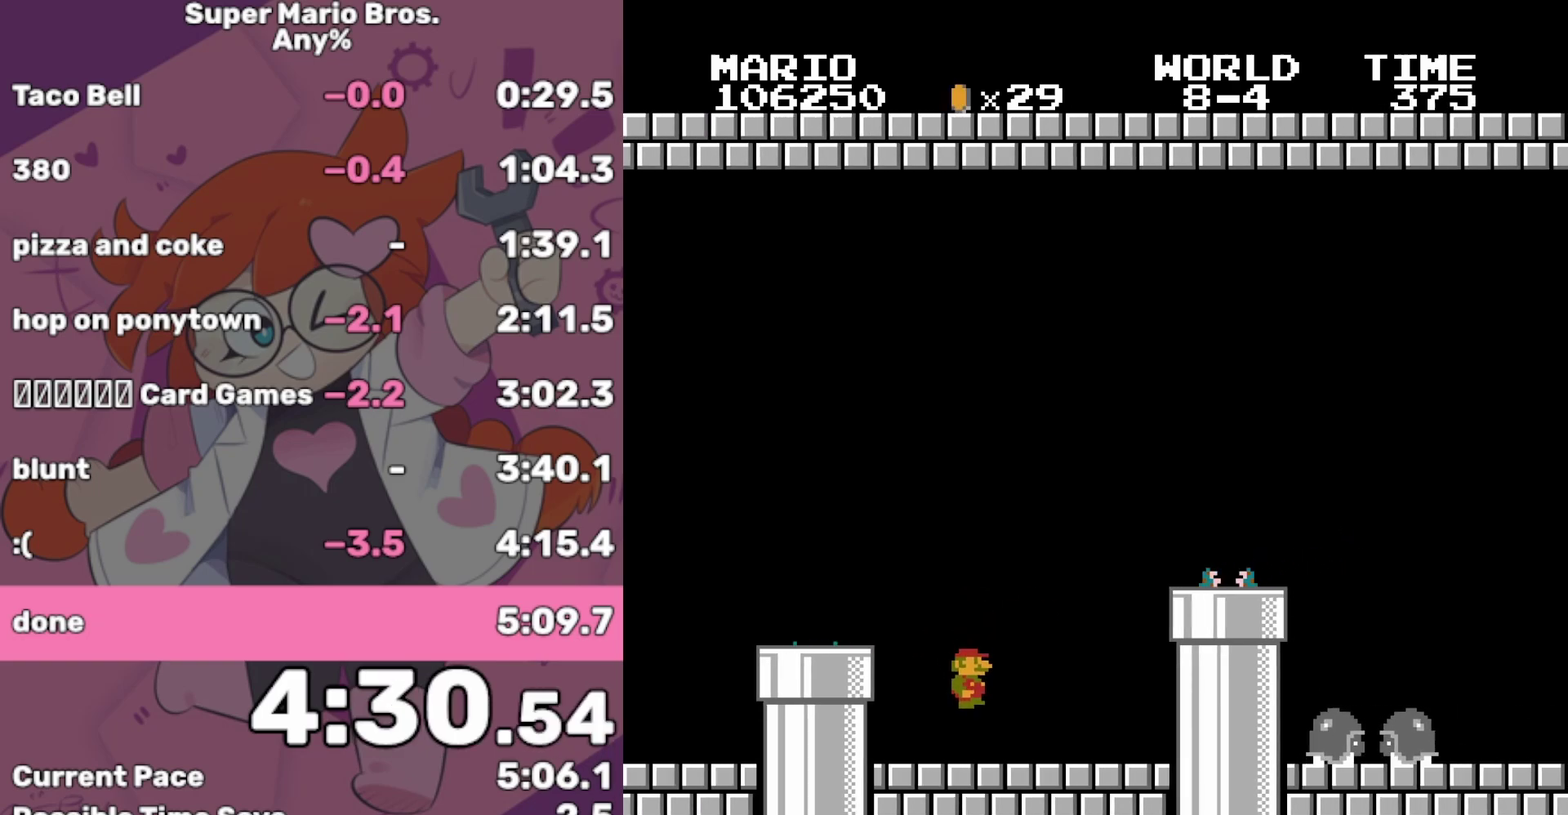
{"buttons": ["B", "DPAD_RIGHT"], "events": [[150, "A", "down"], [283, "A", "up"]]}
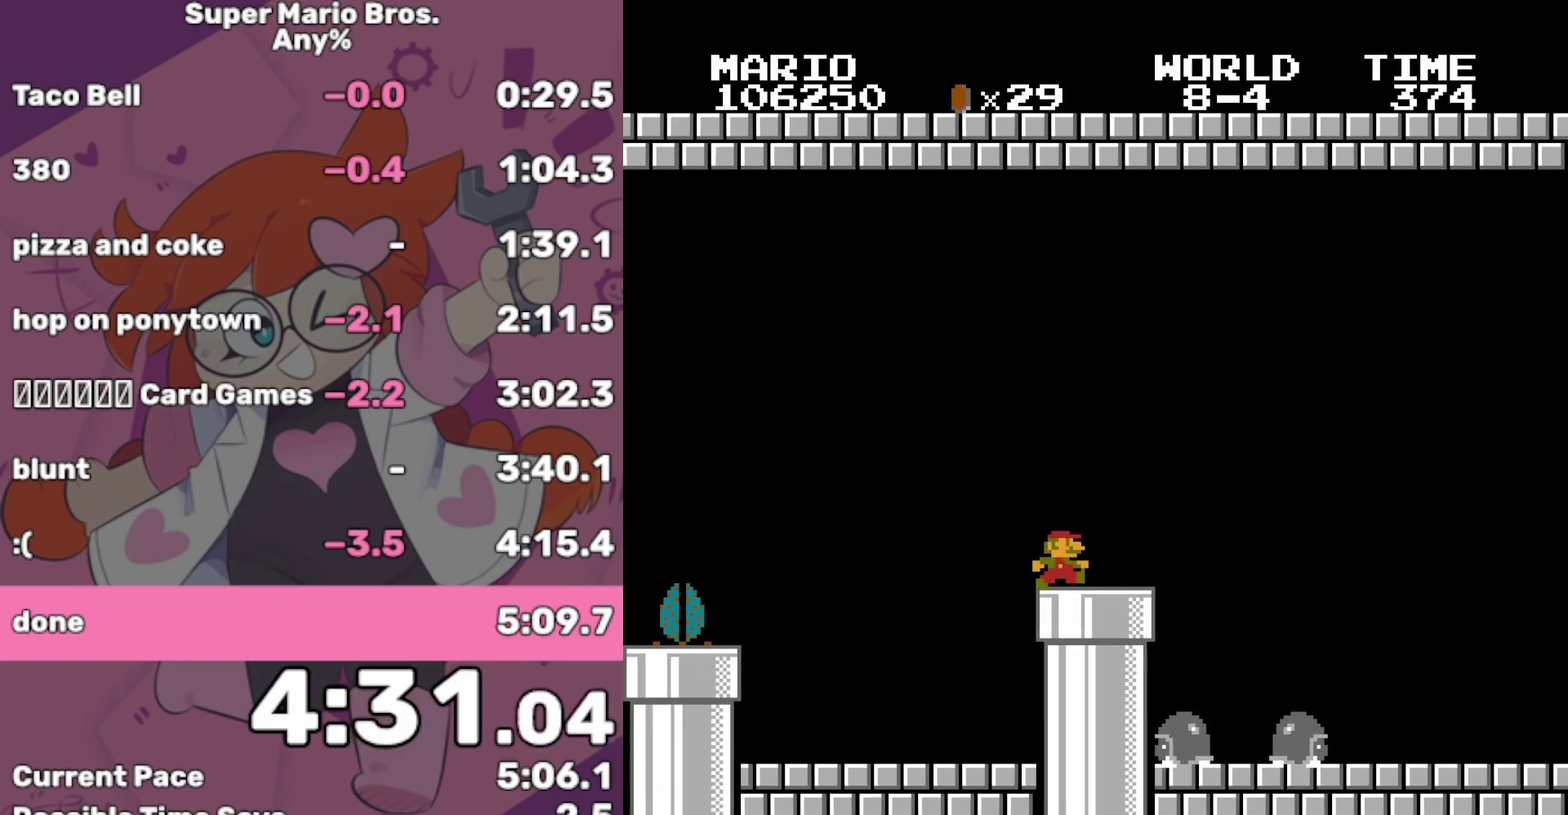
{"buttons": ["B", "DPAD_RIGHT"], "events": [[133, "A", "down"], [183, "A", "up"]]}
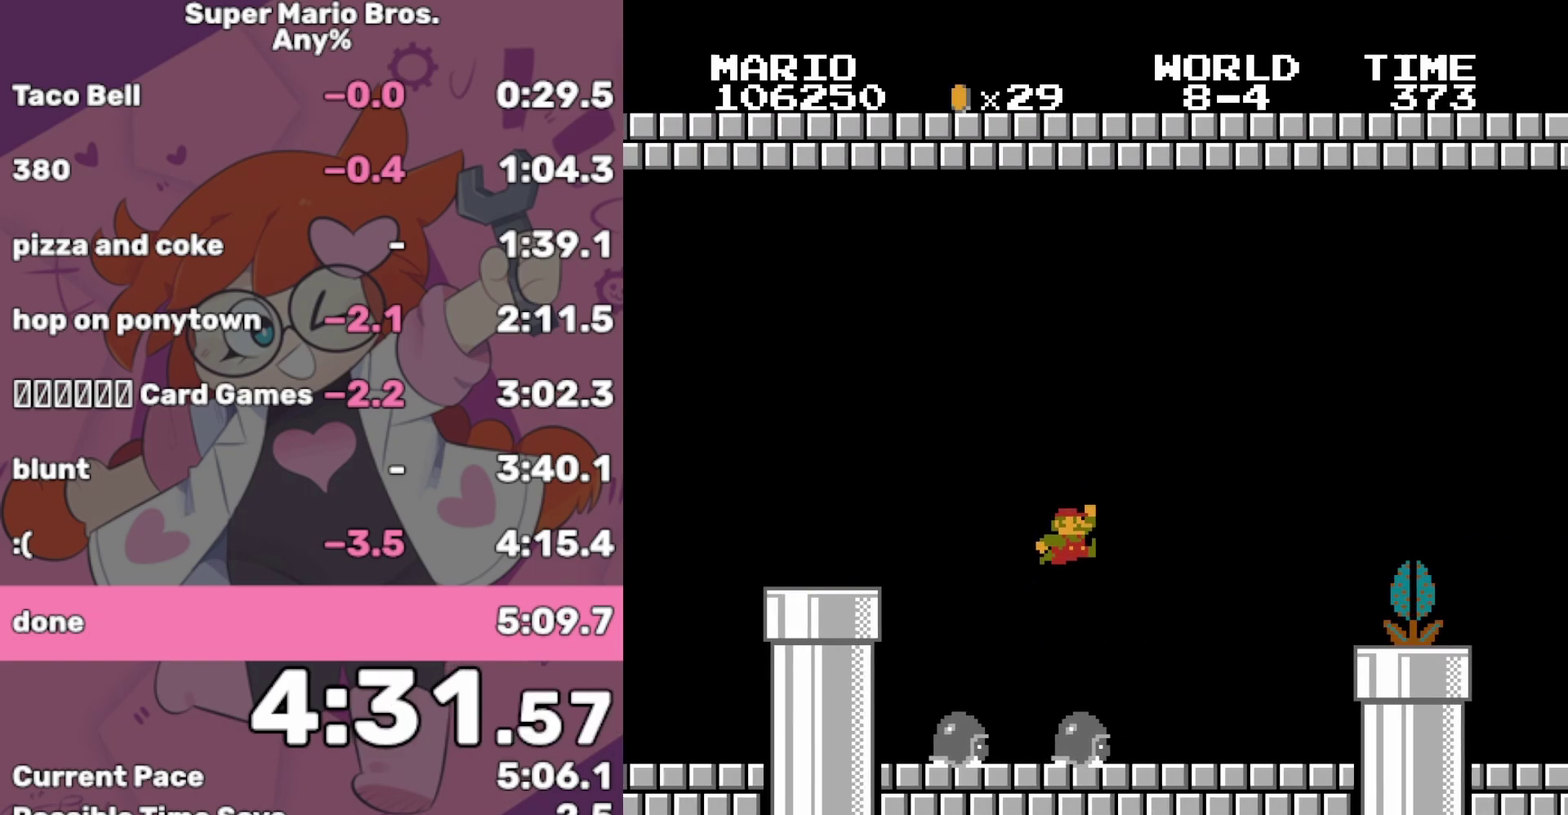
{"buttons": ["A", "B", "DPAD_RIGHT"], "events": [[283, "A", "down"]]}
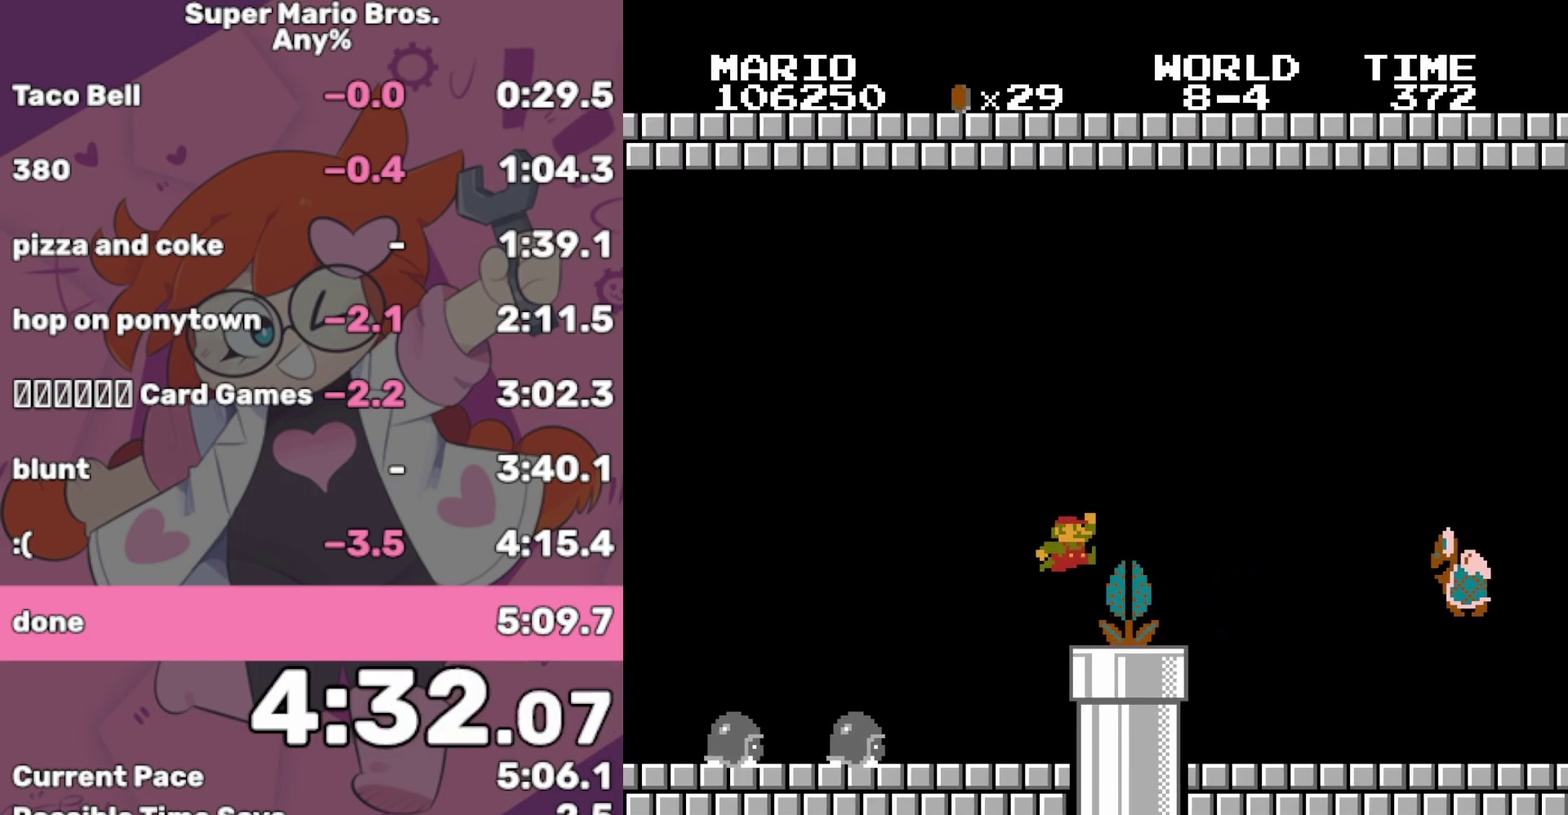
{"buttons": ["A", "B", "DPAD_RIGHT"], "events": [[17, "A", "up"], [450, "A", "down"]]}
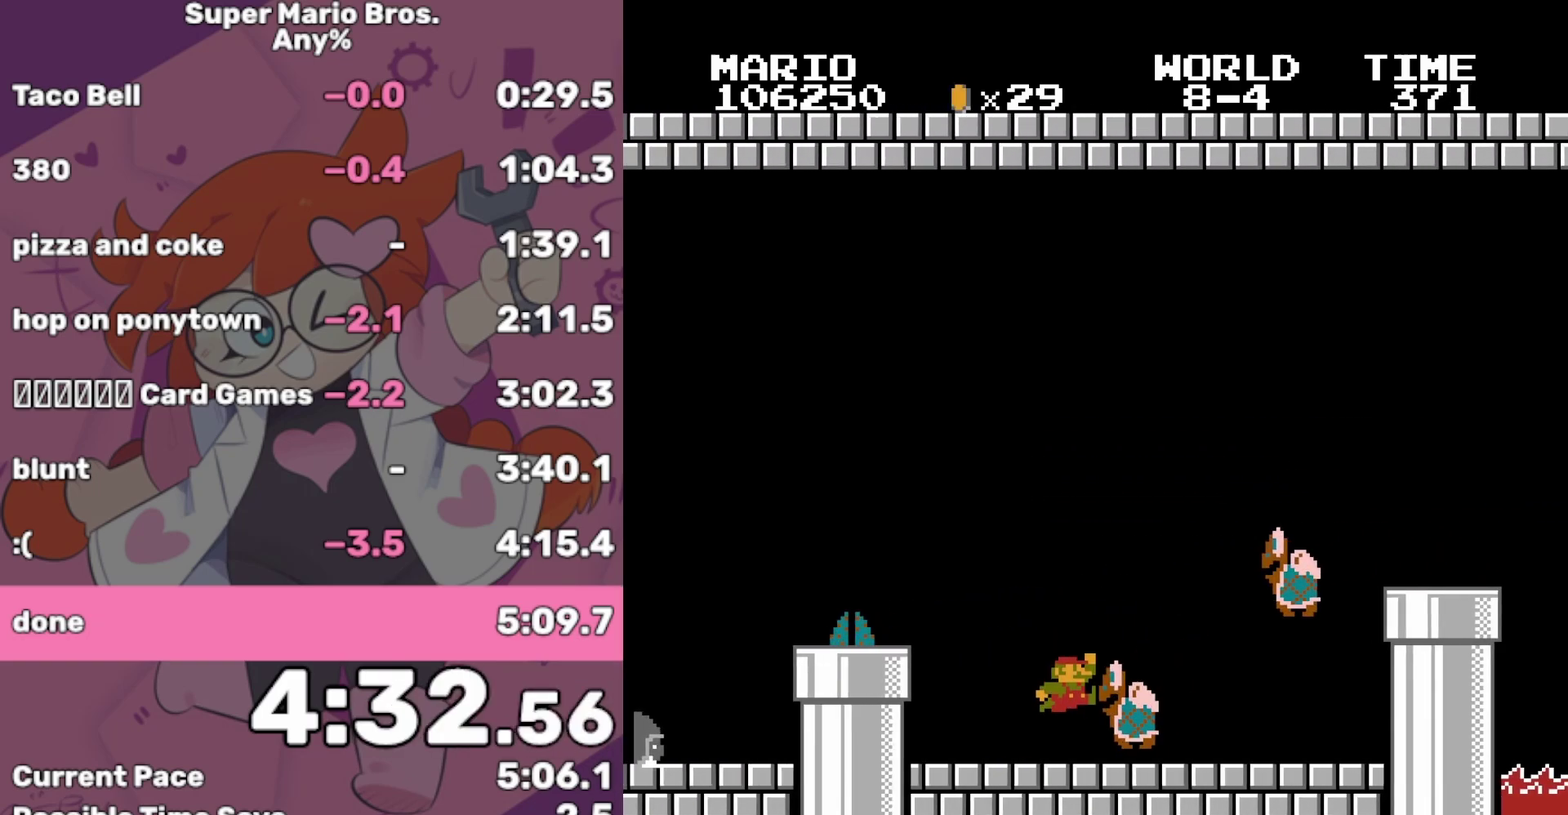
{"buttons": ["B", "DPAD_RIGHT"], "events": [[317, "A", "up"]]}
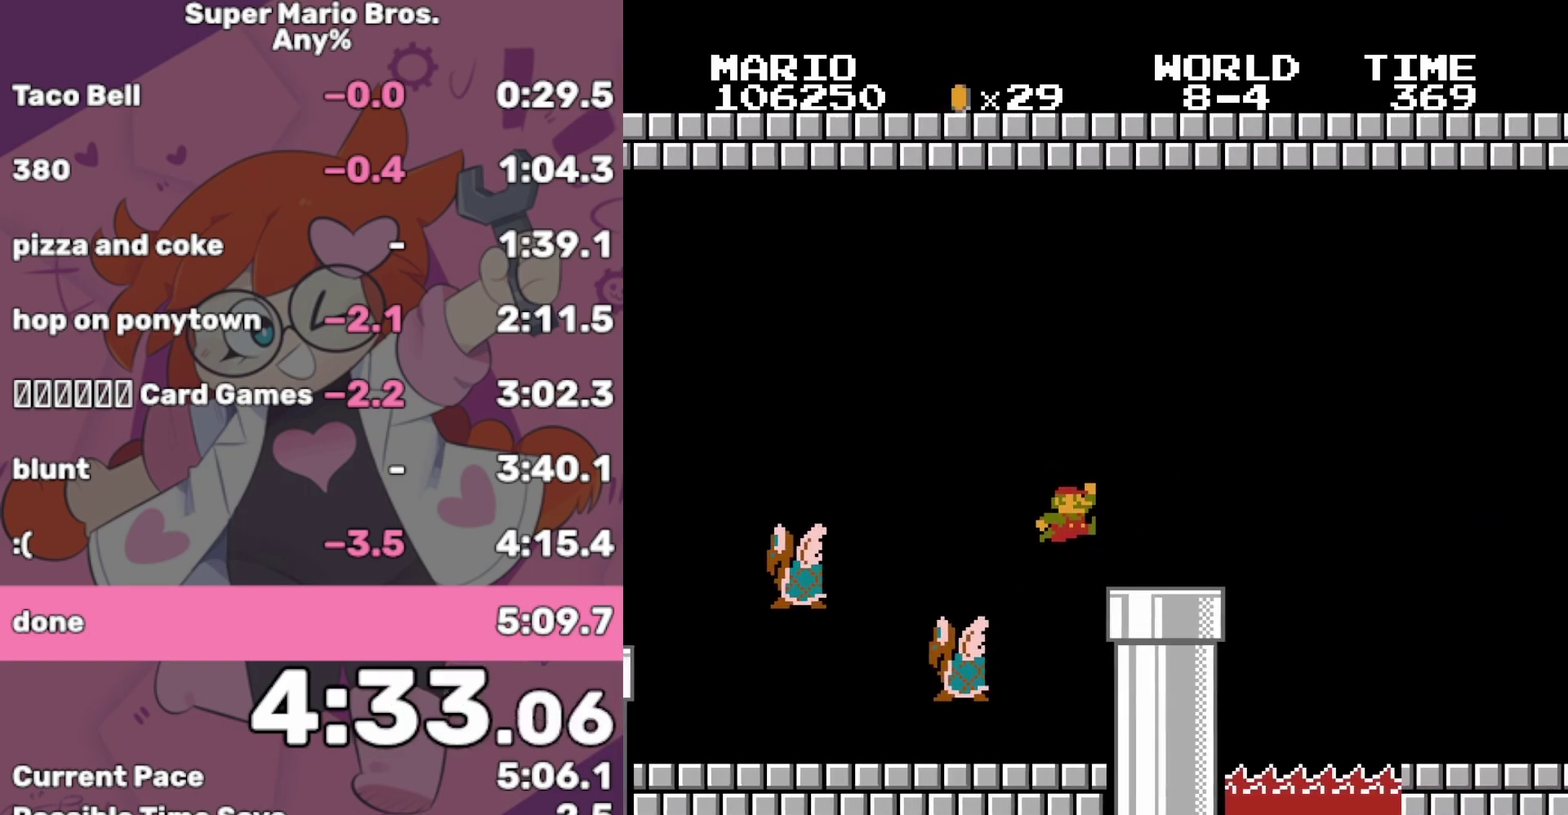
{"buttons": ["B", "DPAD_RIGHT"], "events": []}
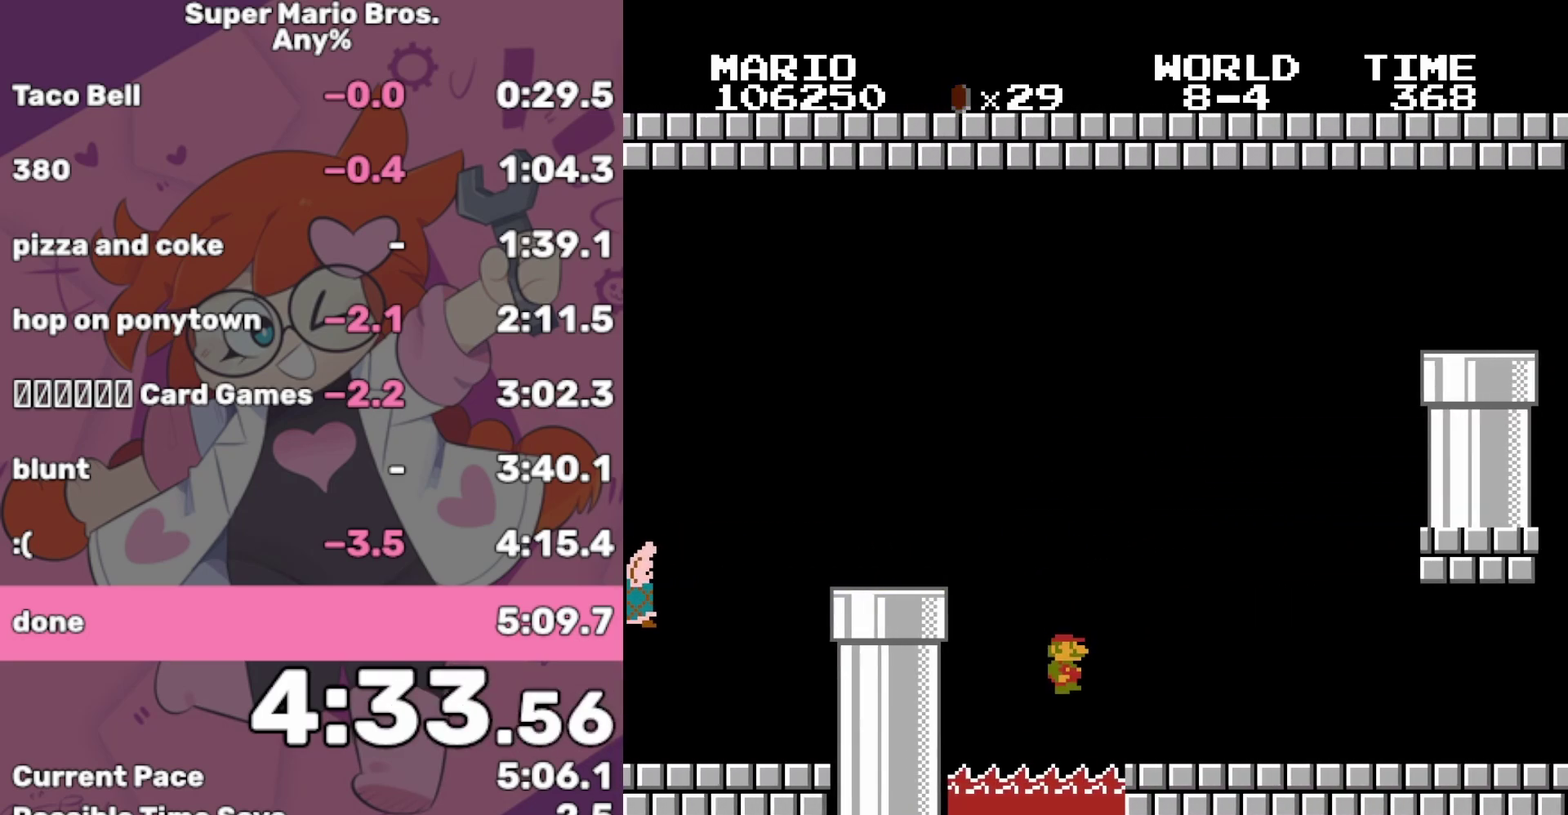
{"buttons": ["A", "B", "DPAD_RIGHT"], "events": [[117, "A", "down"]]}
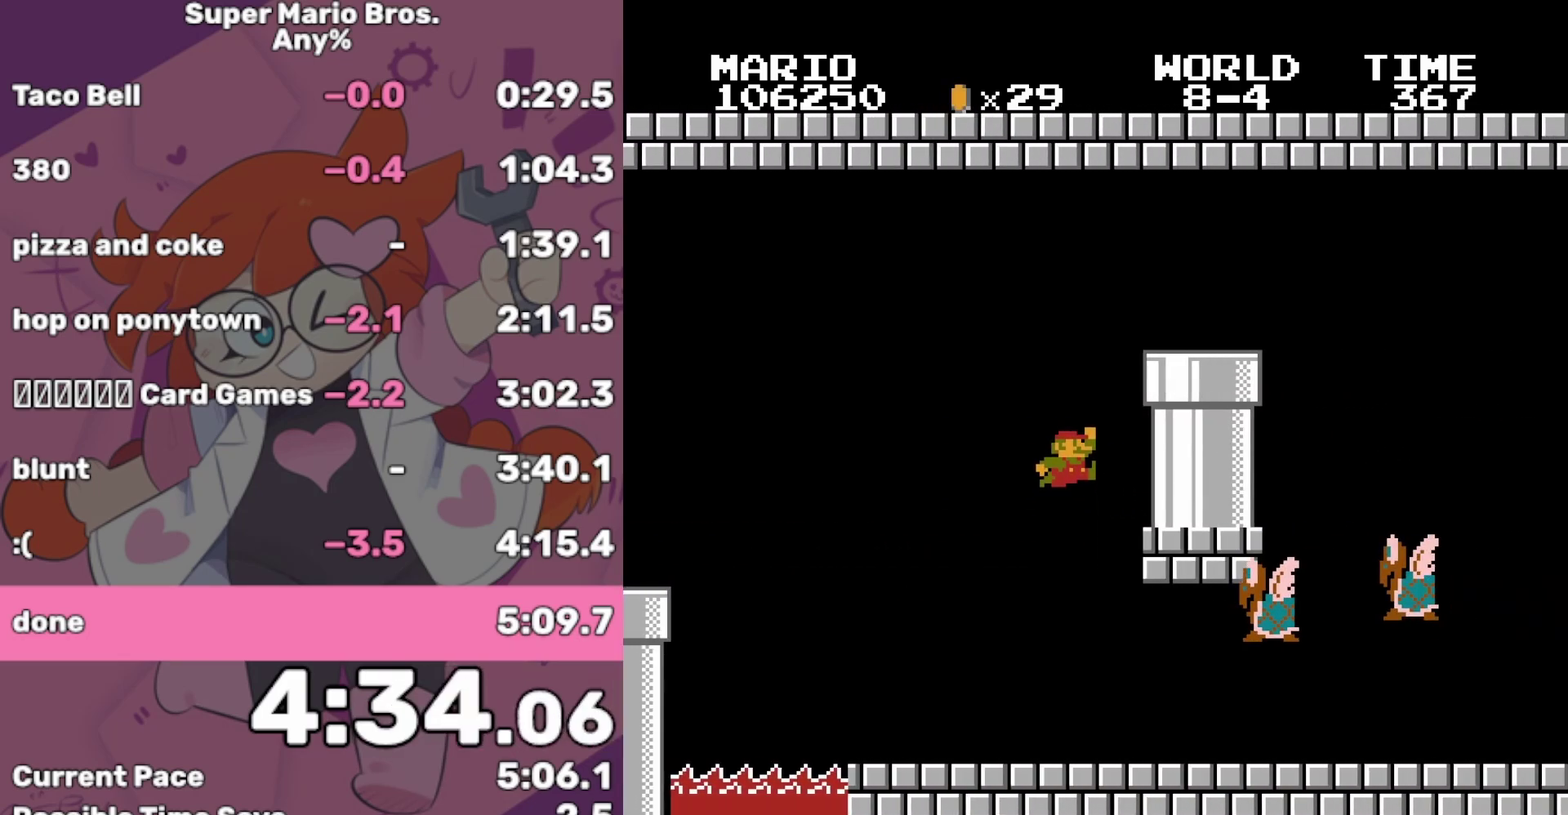
{"buttons": ["B", "DPAD_RIGHT"], "events": [[33, "A", "up"], [117, "A", "down"], [317, "A", "up"]]}
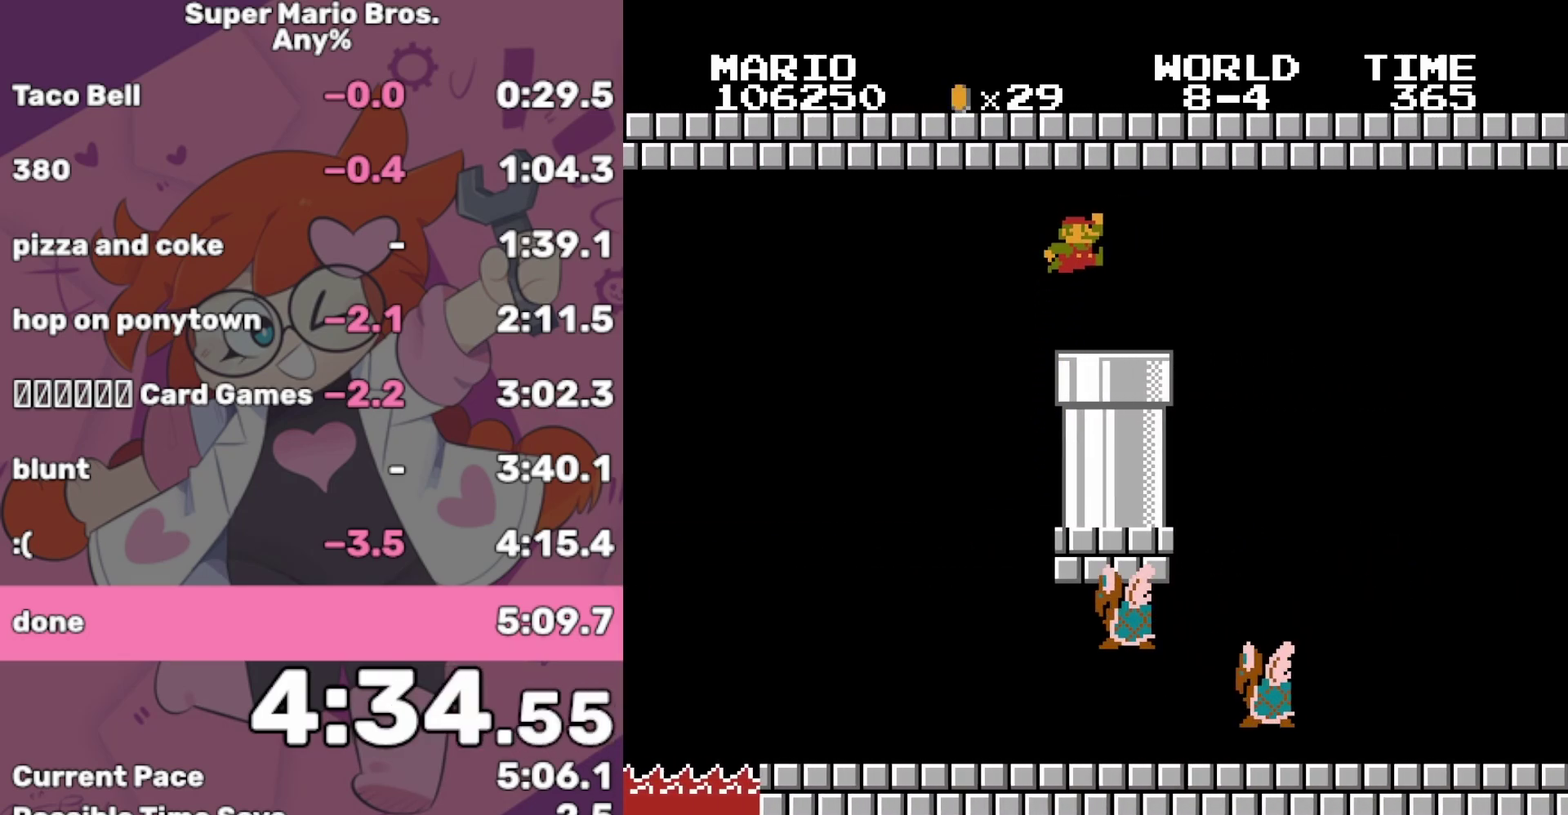
{"buttons": [], "events": [[17, "DPAD_RIGHT", "up"], [67, "DPAD_DOWN", "down"], [383, "DPAD_DOWN", "up"], [417, "B", "up"]]}